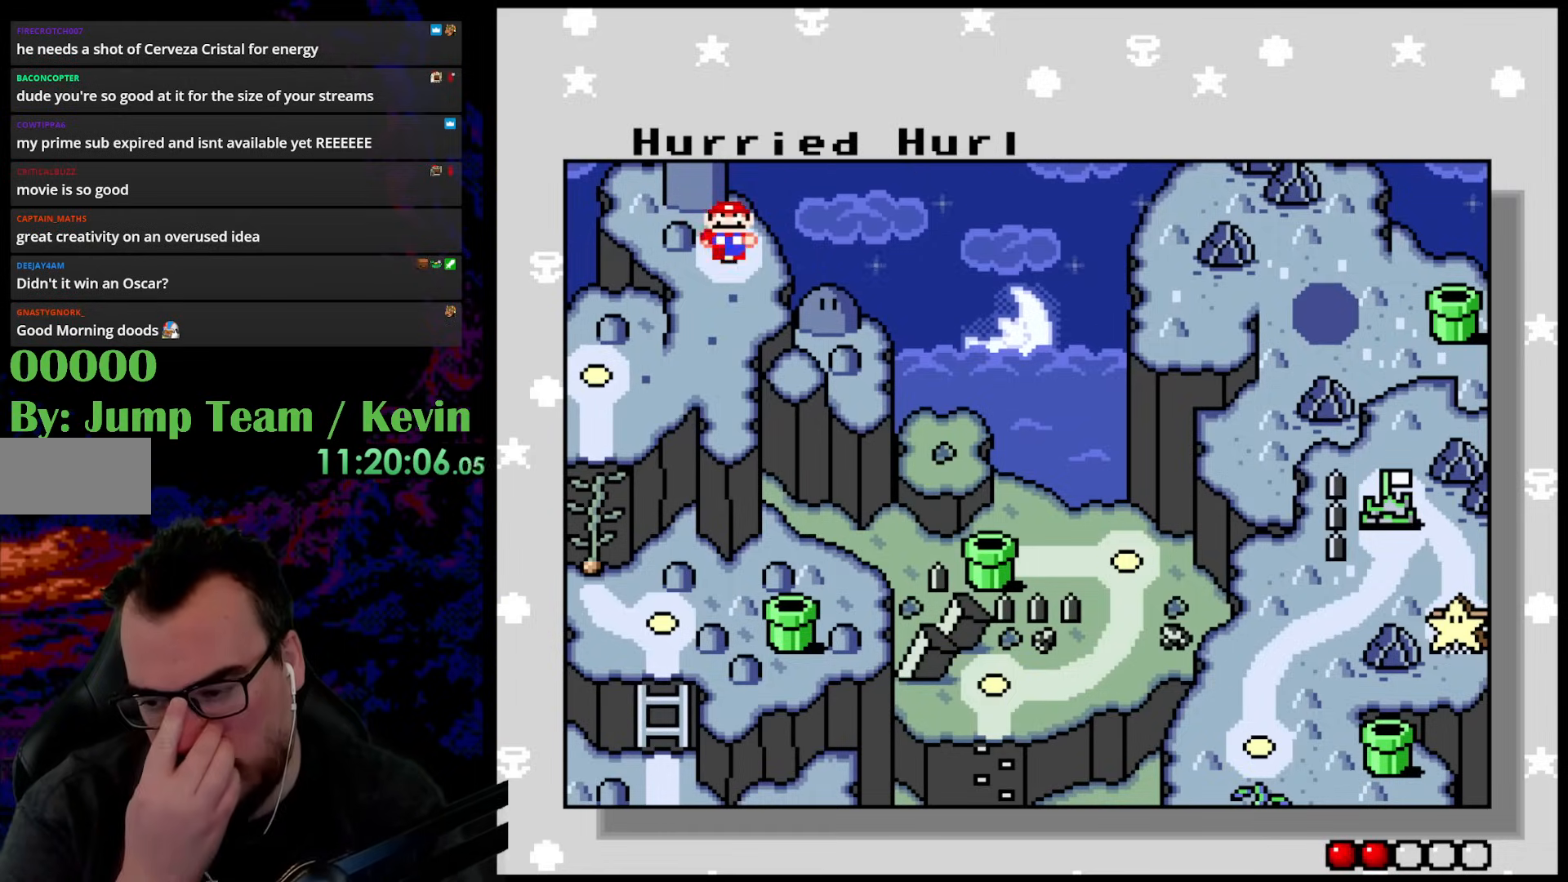
Gameplay with a controller (Nintendo layout); each line is a JSON object with the inputs held at the frame after it. "events" lists button and stick changes between this image and that frame as [ms after this image, input, new state], when the widget could be followed in between. Not read: L3 R3.
{"buttons": [], "events": [[167, "B", "down"], [400, "B", "up"]]}
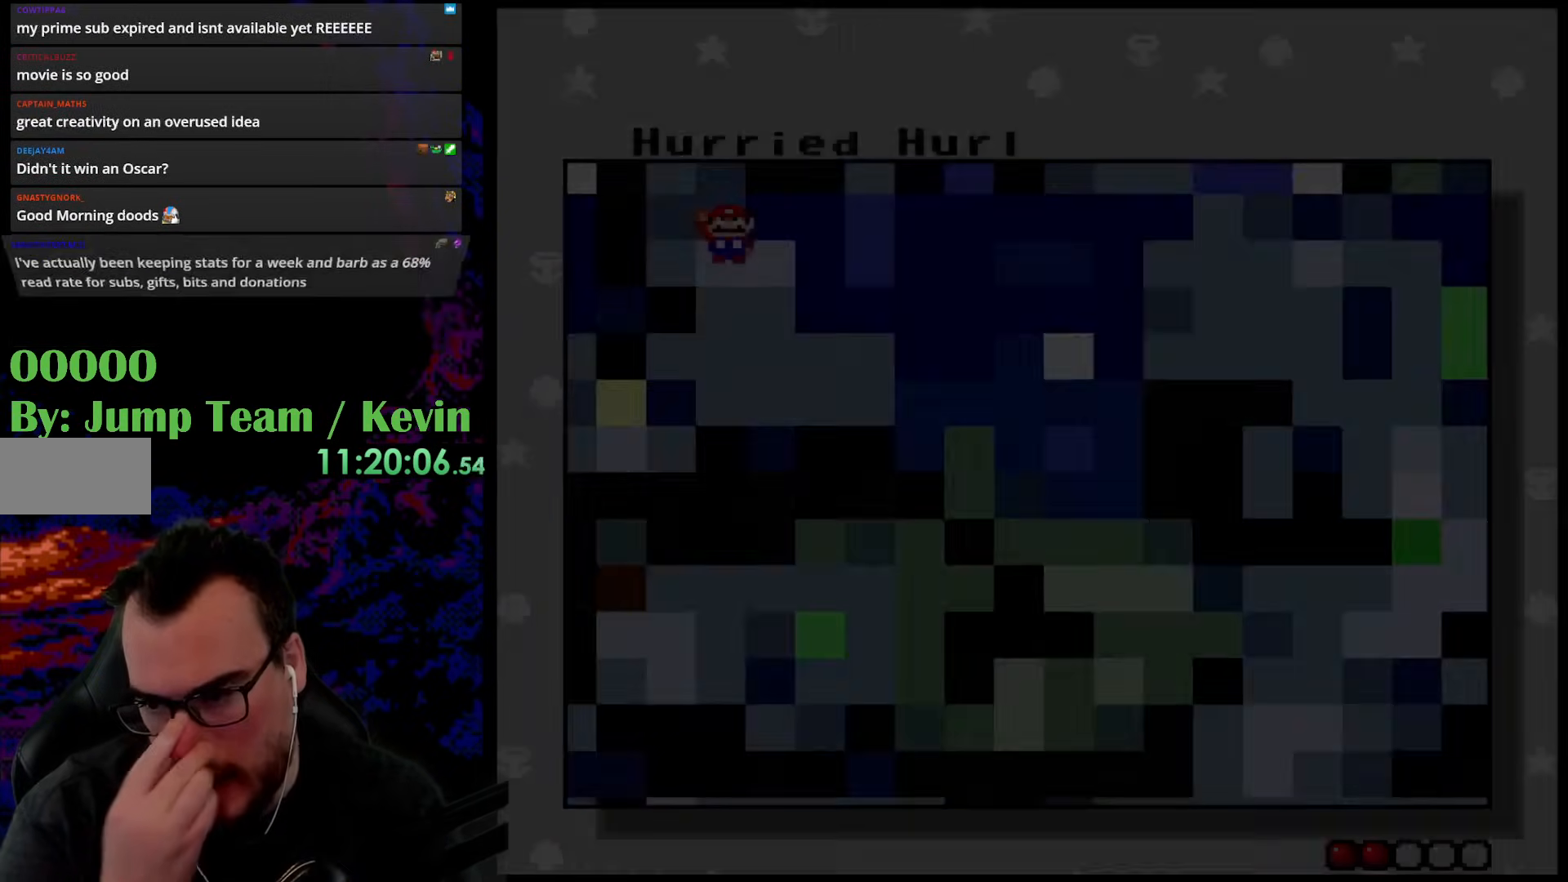
{"buttons": [], "events": []}
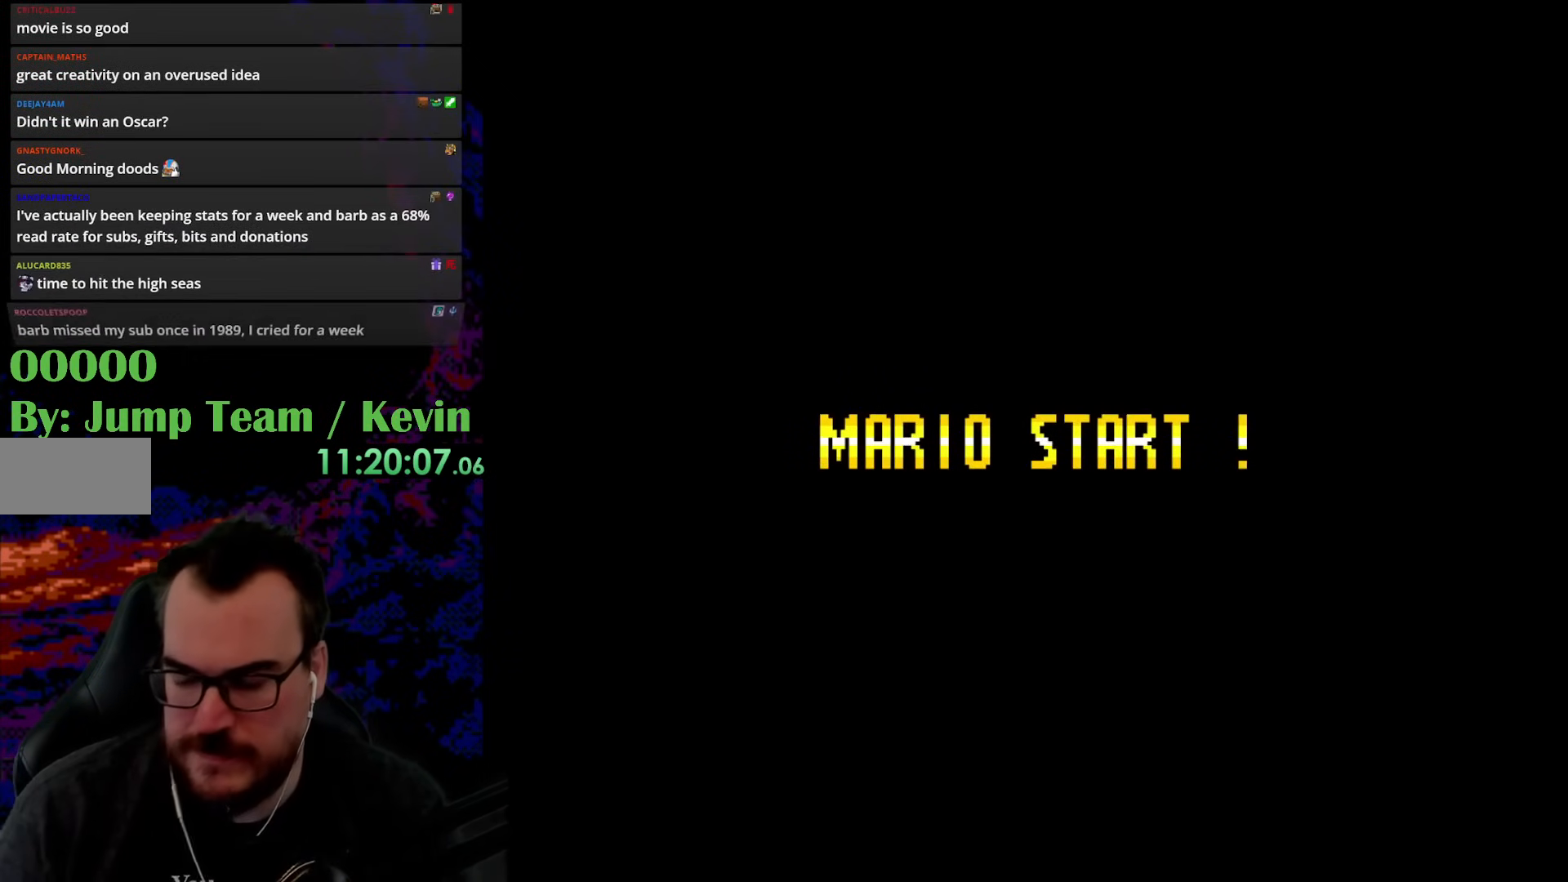
{"buttons": [], "events": []}
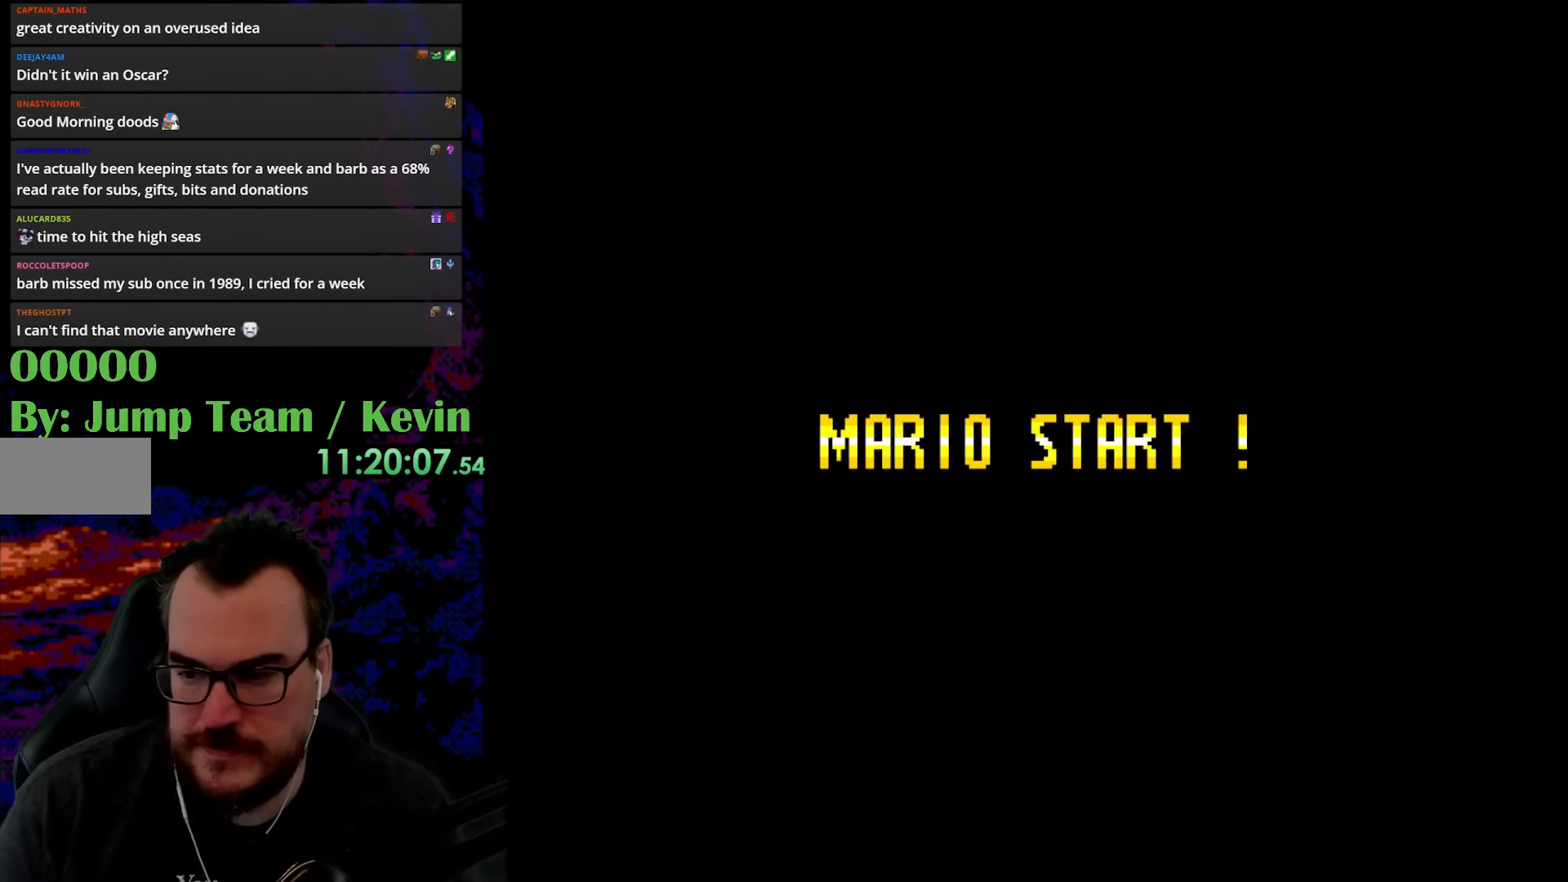
{"buttons": [], "events": []}
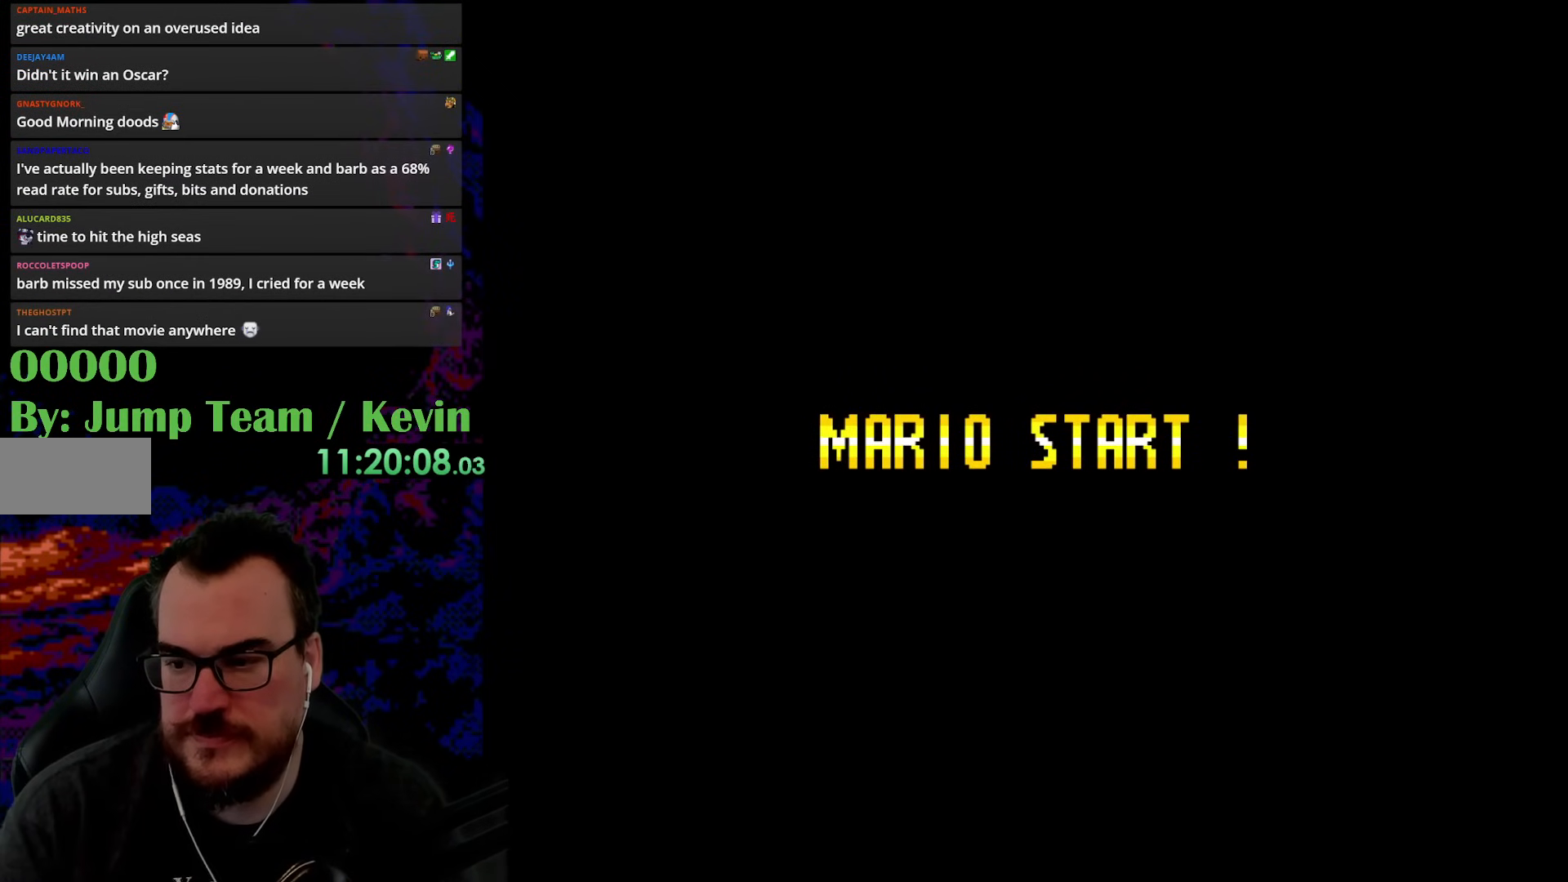
{"buttons": [], "events": []}
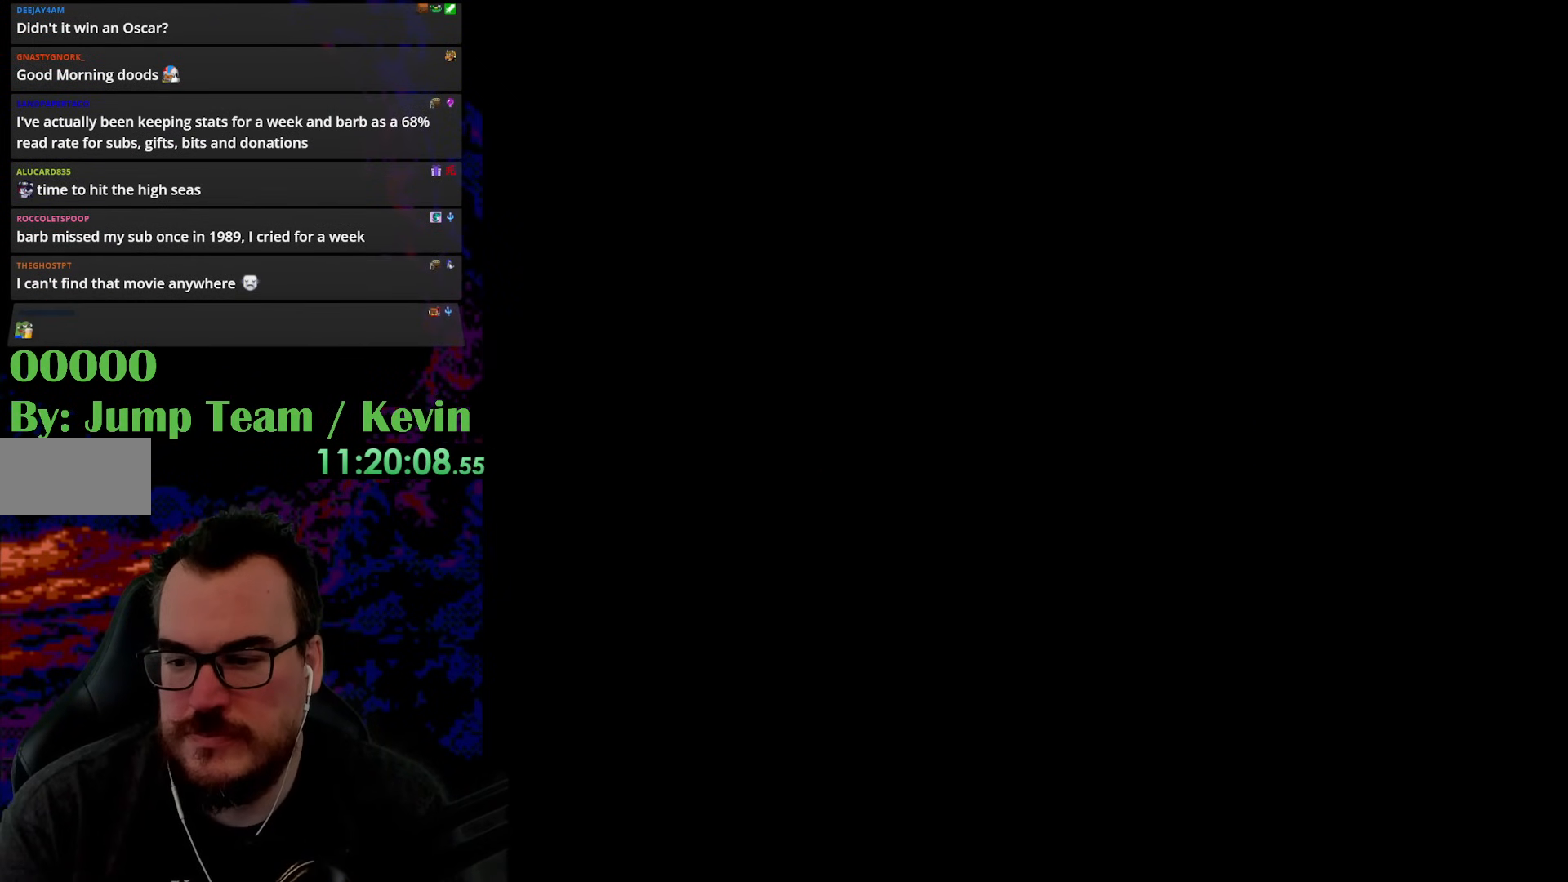
{"buttons": [], "events": []}
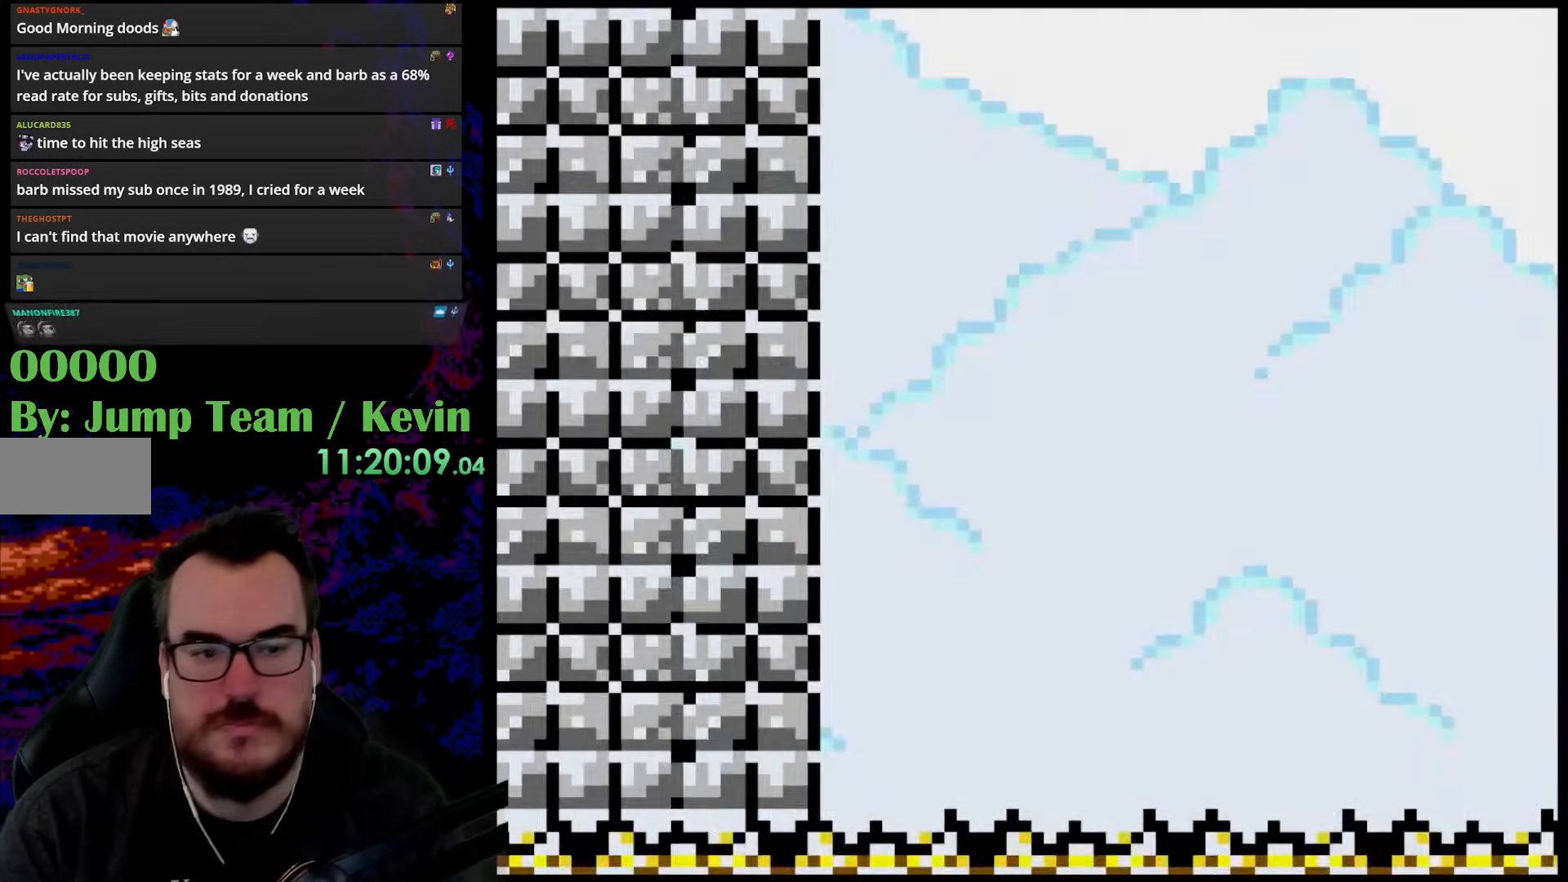
{"buttons": [], "events": []}
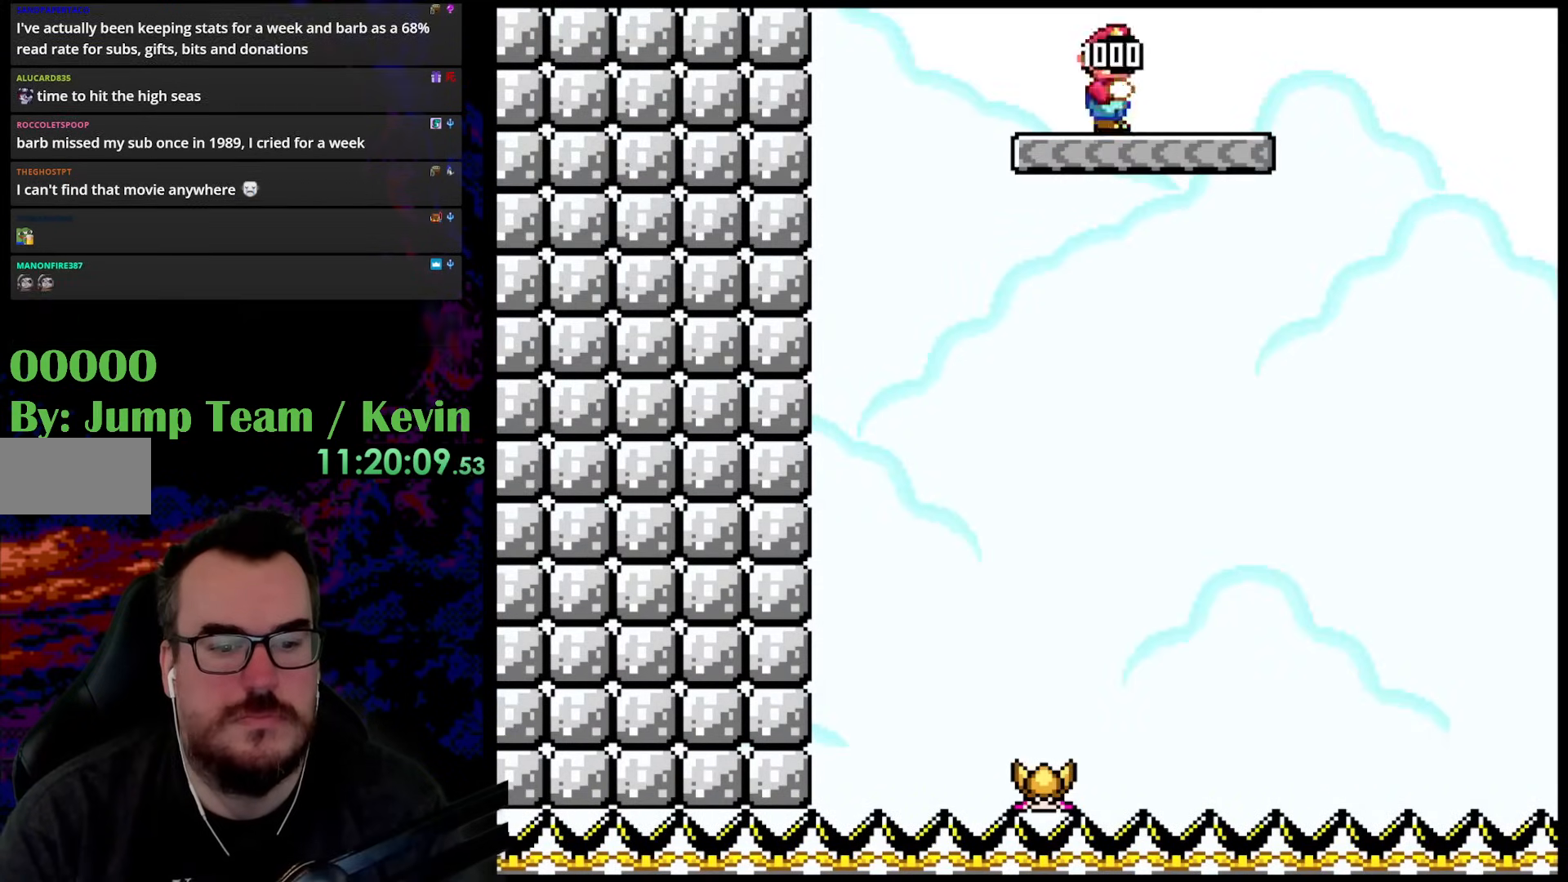
{"buttons": [], "events": []}
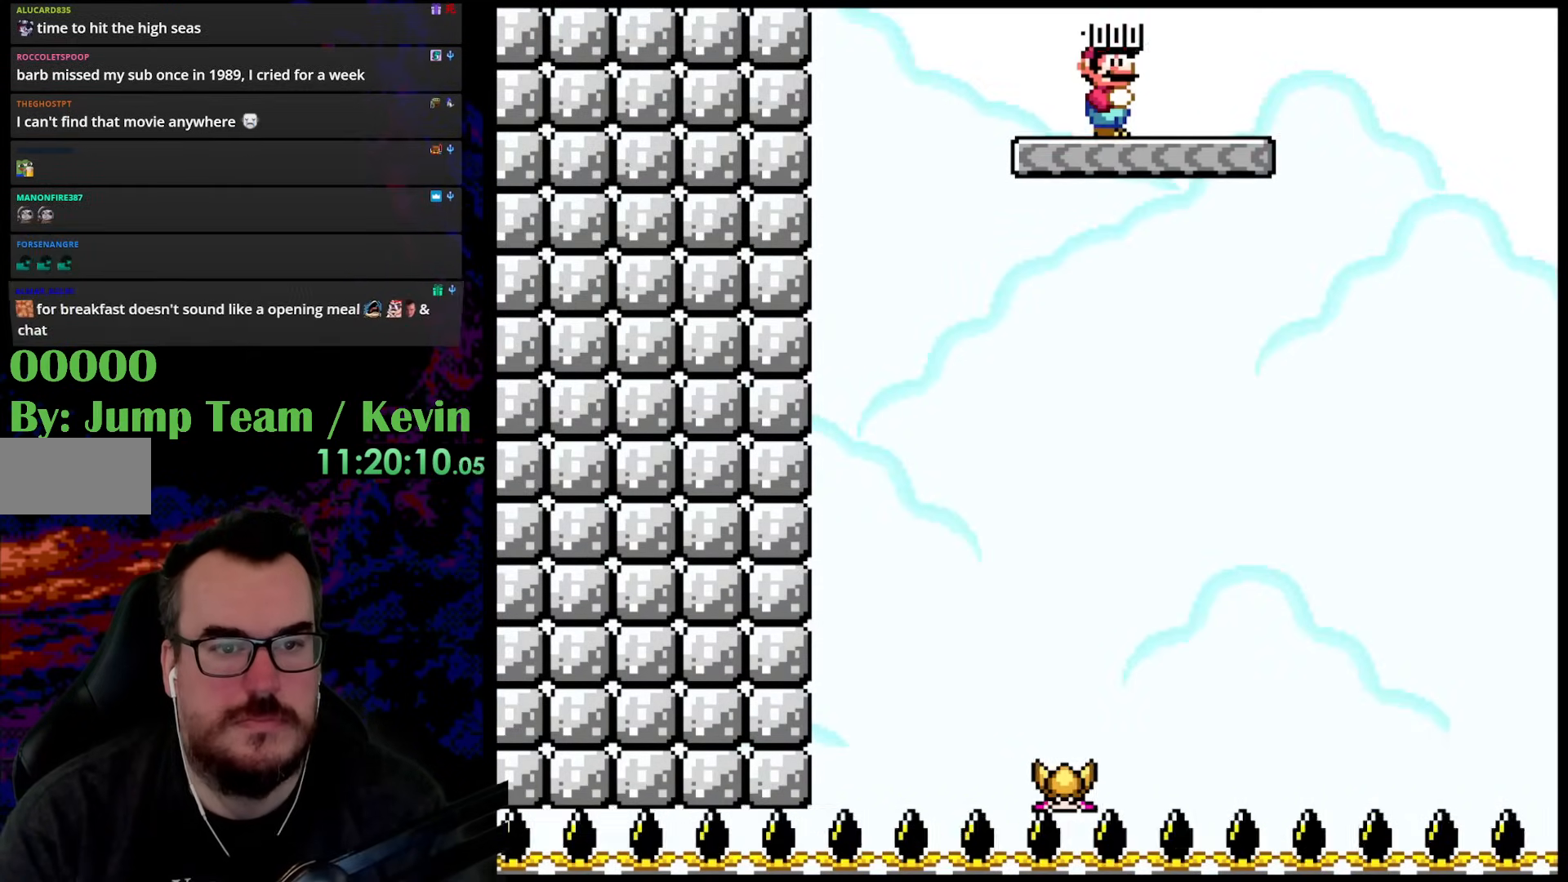
{"buttons": ["Y", "DPAD_RIGHT"], "events": [[400, "DPAD_RIGHT", "down"], [400, "Y", "down"]]}
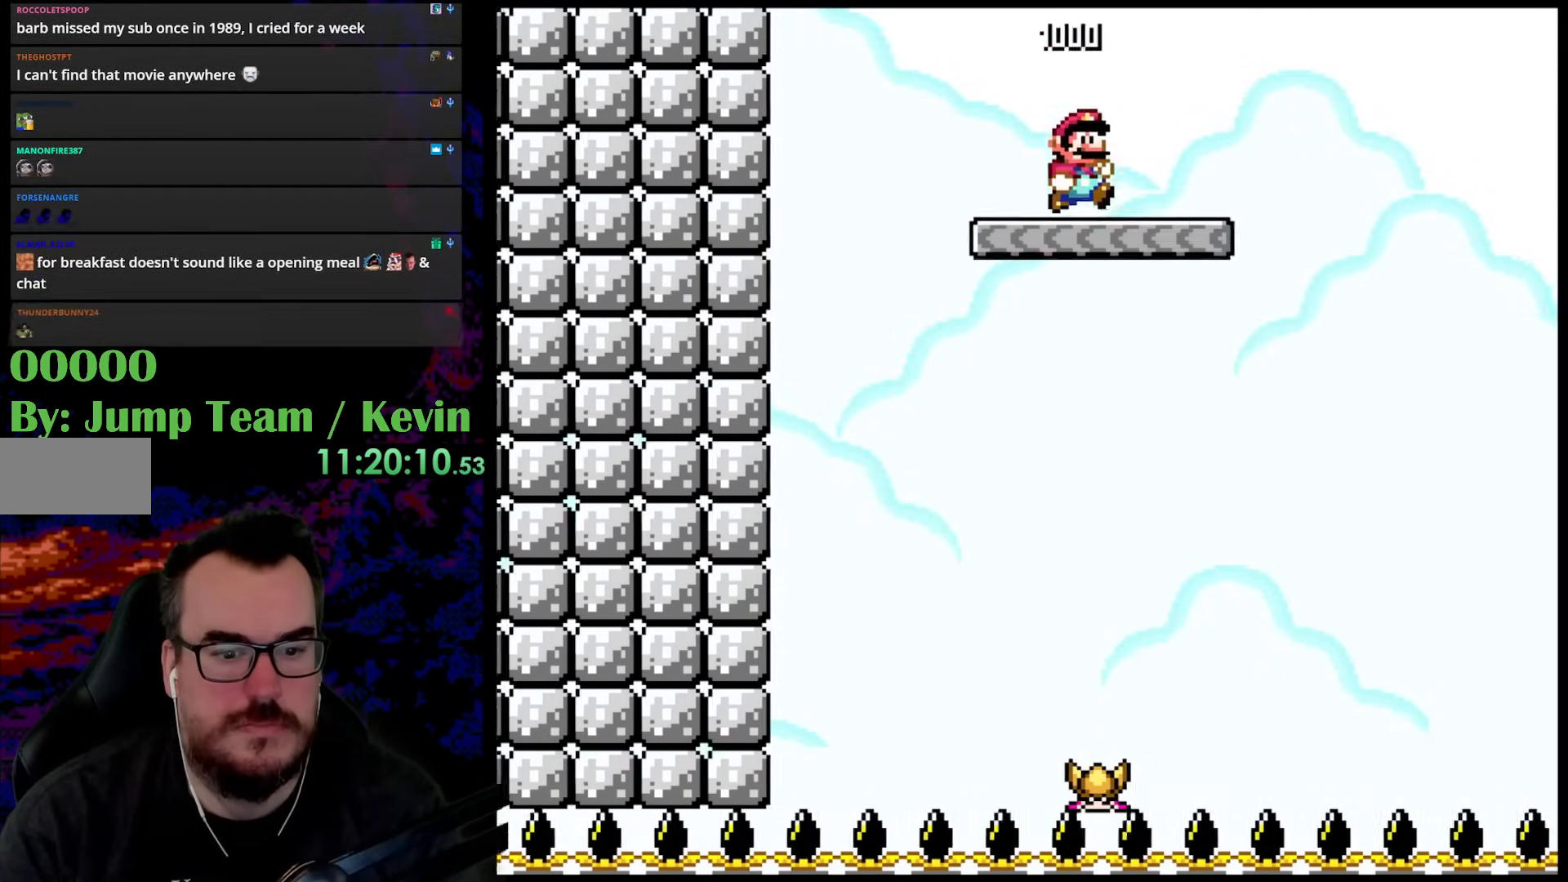
{"buttons": ["B", "Y", "DPAD_RIGHT"], "events": [[350, "B", "down"]]}
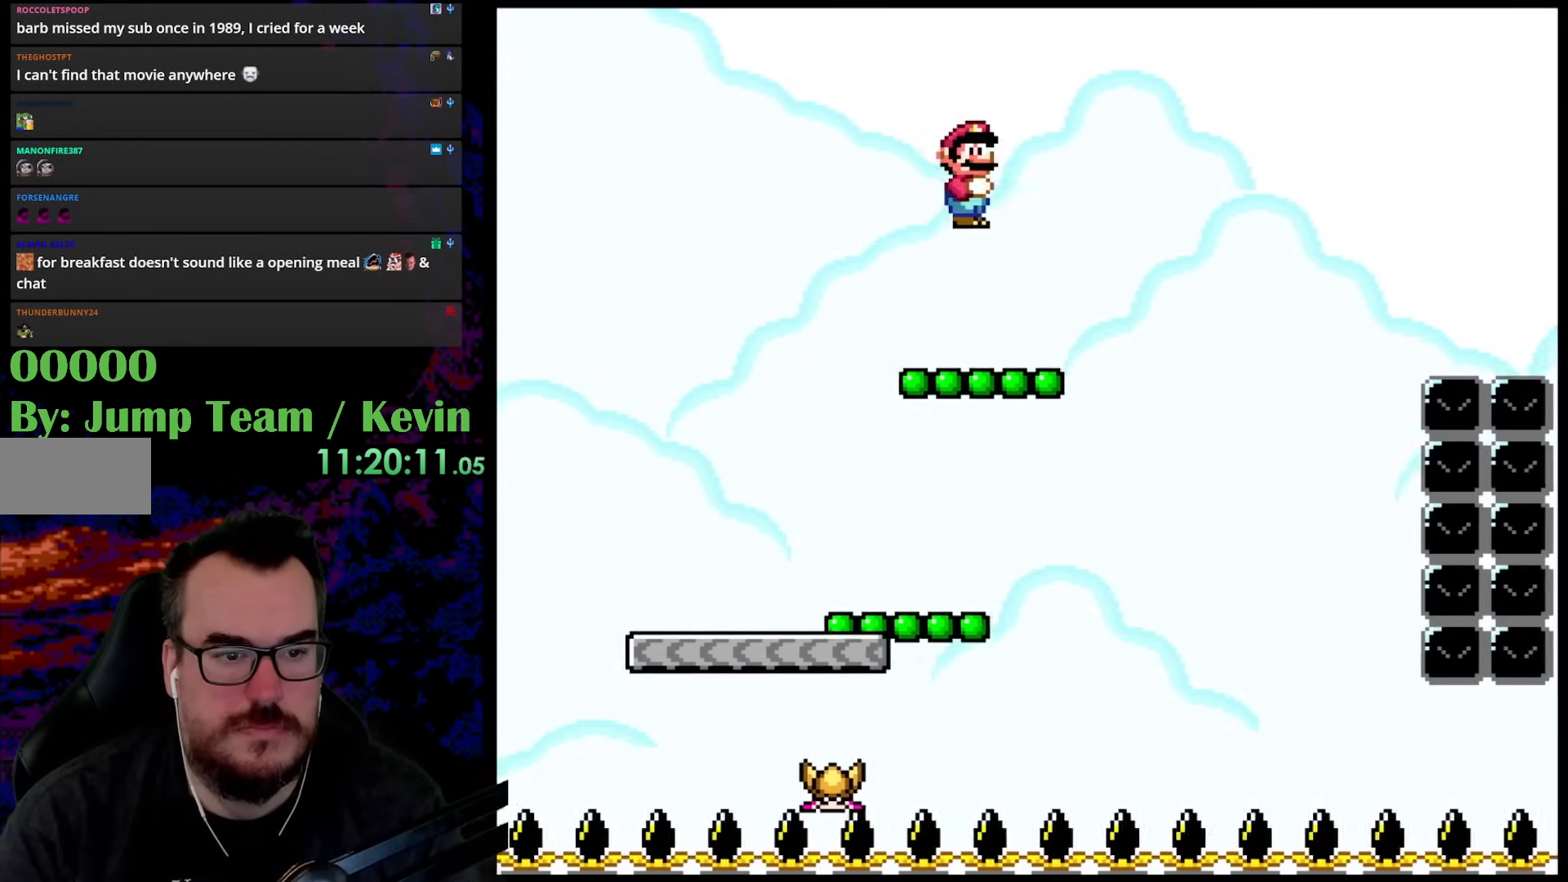
{"buttons": ["B", "Y", "DPAD_LEFT"], "events": [[383, "B", "up"], [417, "B", "down"], [417, "DPAD_DOWN", "down"], [433, "DPAD_LEFT", "down"], [433, "DPAD_RIGHT", "up"], [450, "DPAD_DOWN", "up"]]}
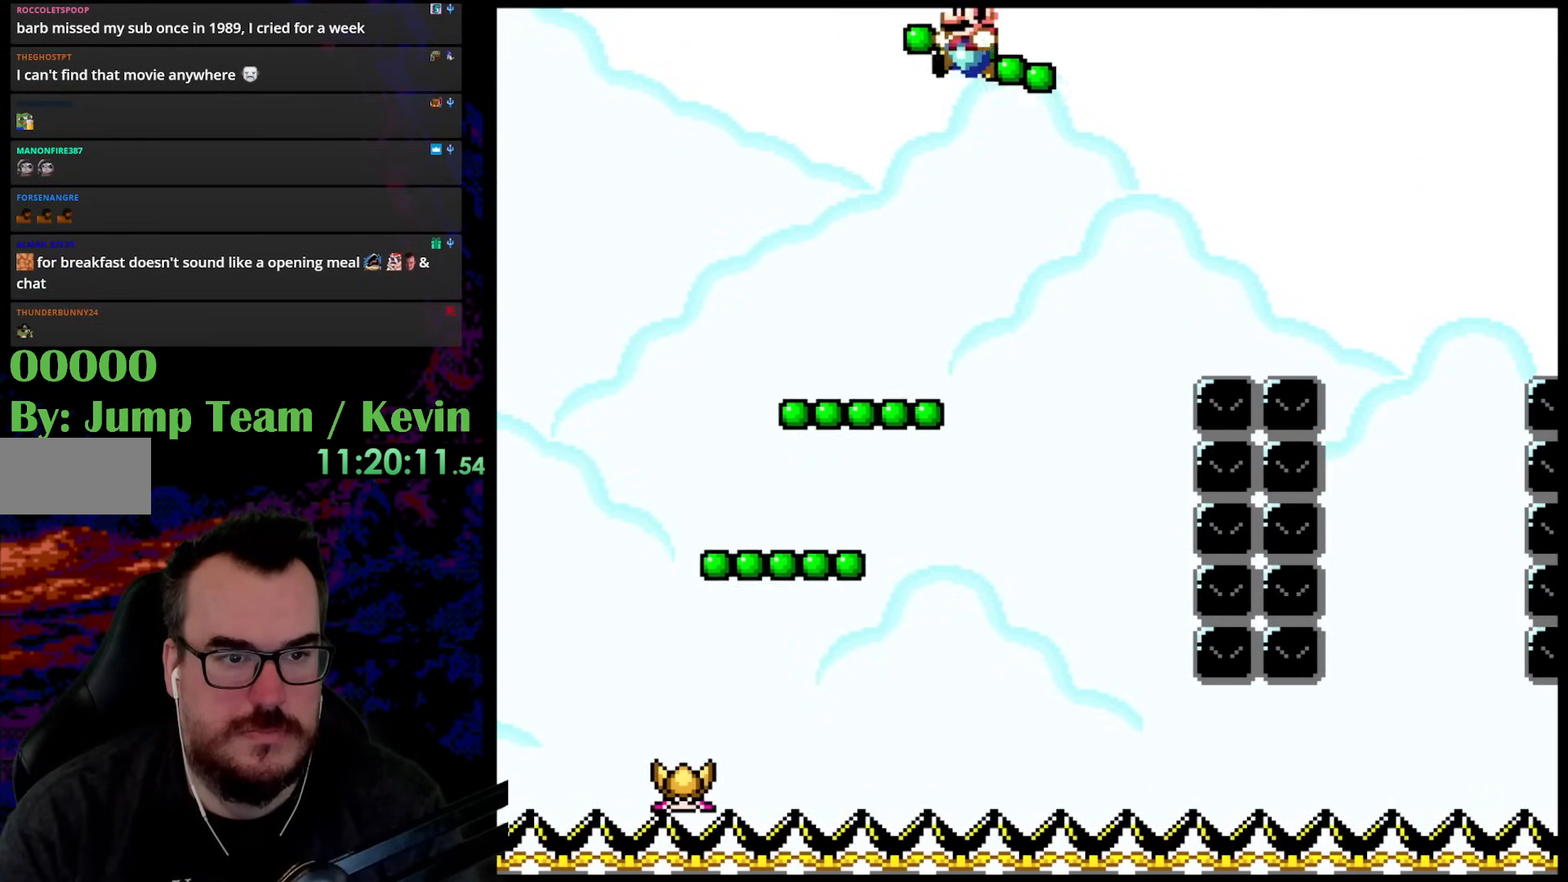
{"buttons": ["B", "Y", "DPAD_DOWN", "DPAD_LEFT"], "events": [[50, "DPAD_DOWN", "down"], [50, "DPAD_LEFT", "up"], [67, "DPAD_DOWN", "up"], [67, "DPAD_RIGHT", "down"], [367, "DPAD_RIGHT", "up"], [400, "DPAD_DOWN", "down"], [417, "DPAD_DOWN", "up"], [433, "B", "up"], [433, "DPAD_LEFT", "down"], [500, "B", "down"], [500, "DPAD_DOWN", "down"]]}
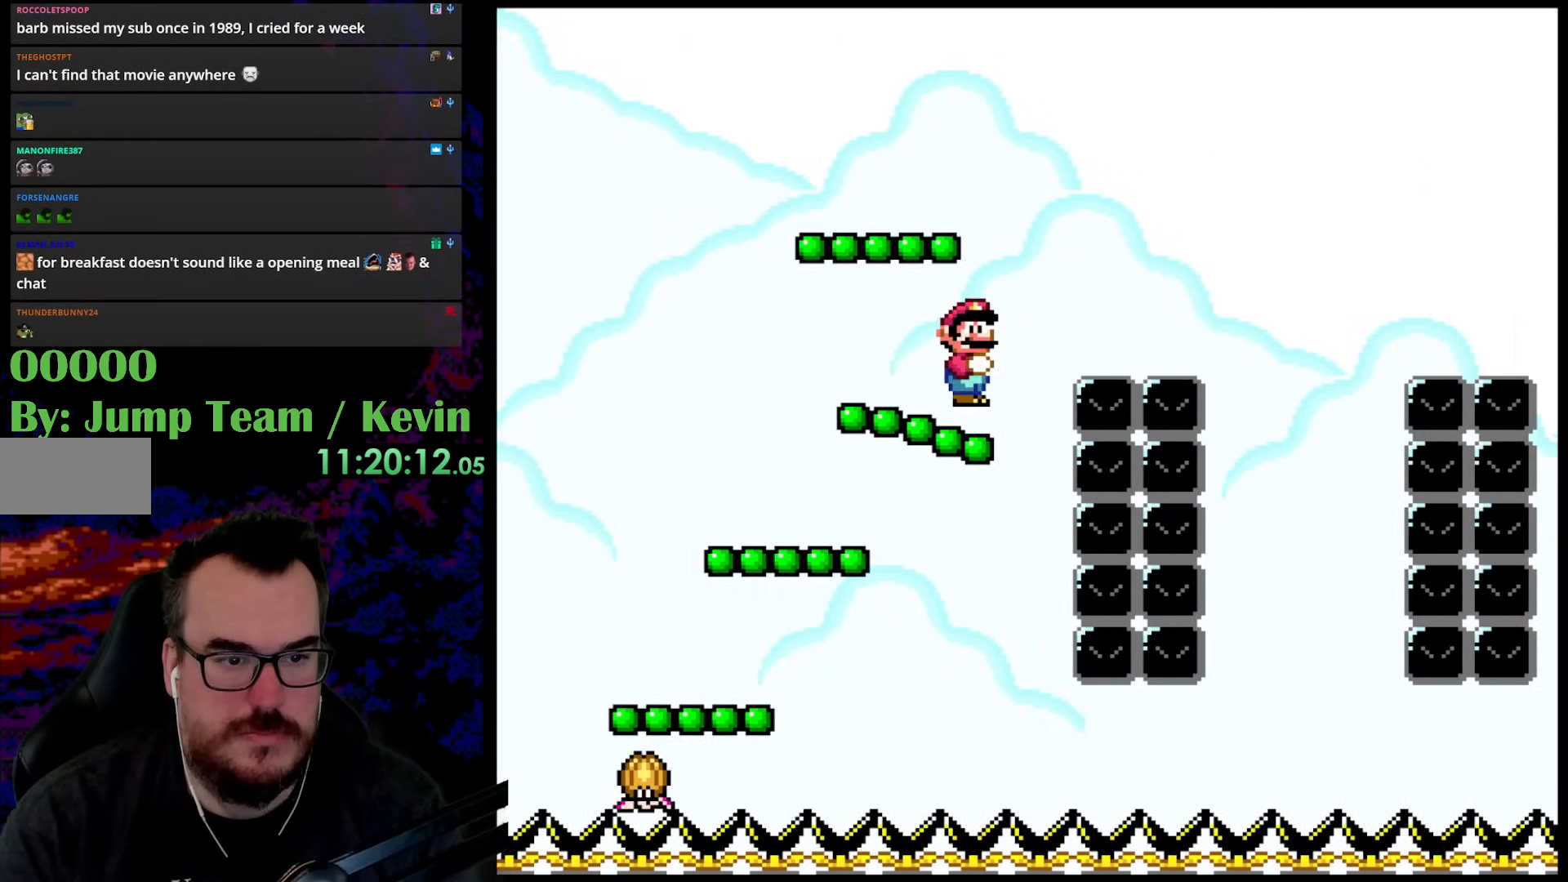
{"buttons": ["B", "Y", "DPAD_UP", "DPAD_RIGHT"], "events": [[17, "DPAD_LEFT", "up"], [17, "DPAD_RIGHT", "down"], [50, "DPAD_DOWN", "up"], [167, "DPAD_UP", "down"], [350, "DPAD_RIGHT", "up"], [383, "DPAD_LEFT", "down"], [483, "DPAD_LEFT", "up"], [500, "DPAD_RIGHT", "down"]]}
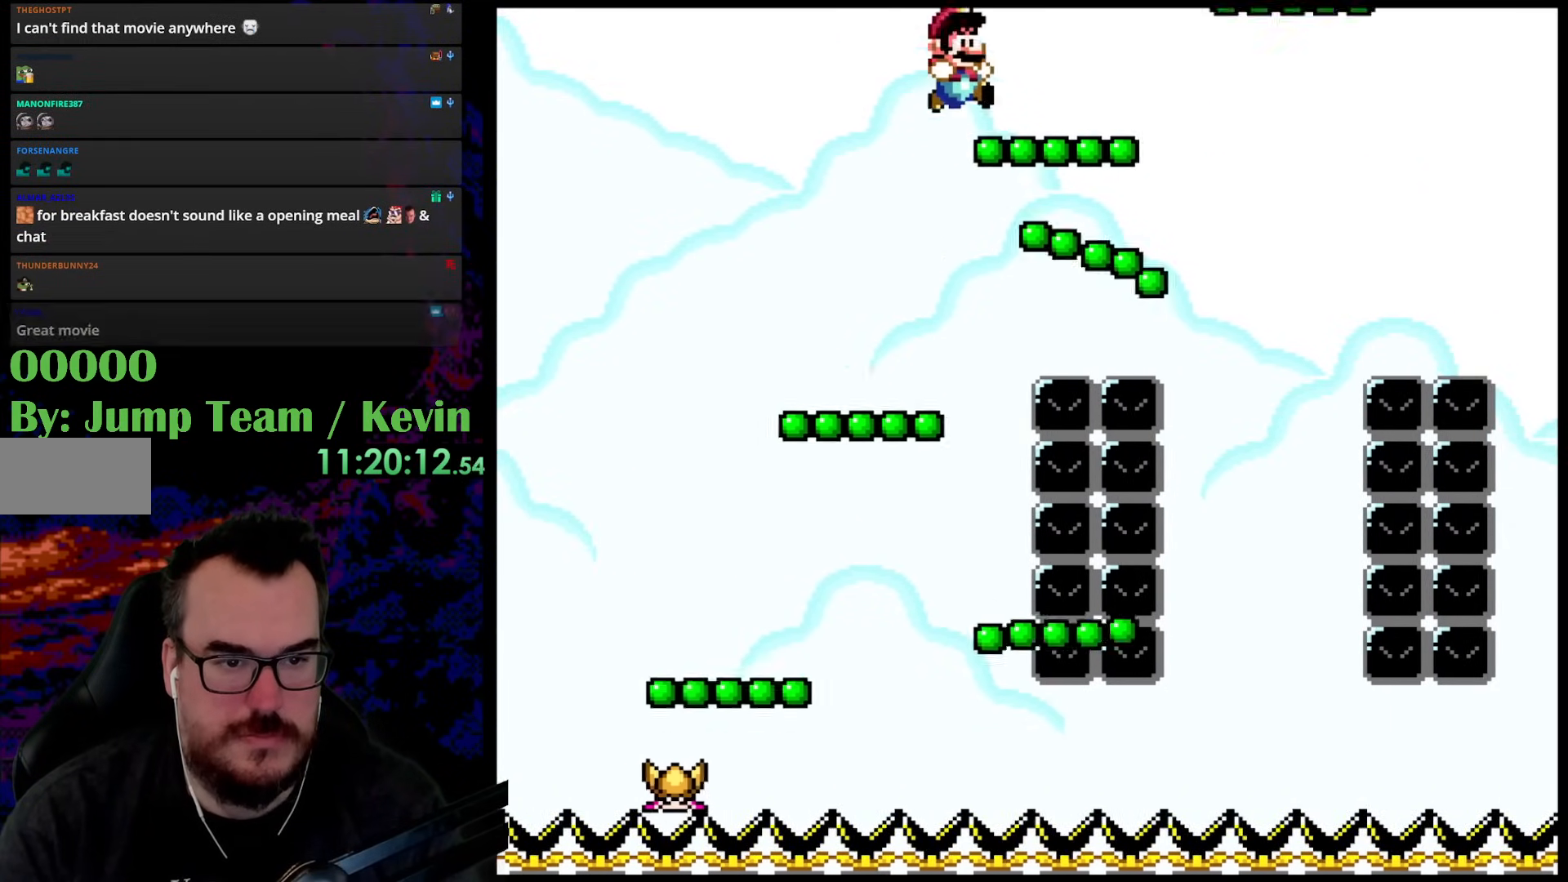
{"buttons": ["Y", "DPAD_RIGHT"], "events": [[300, "DPAD_UP", "up"], [500, "B", "up"]]}
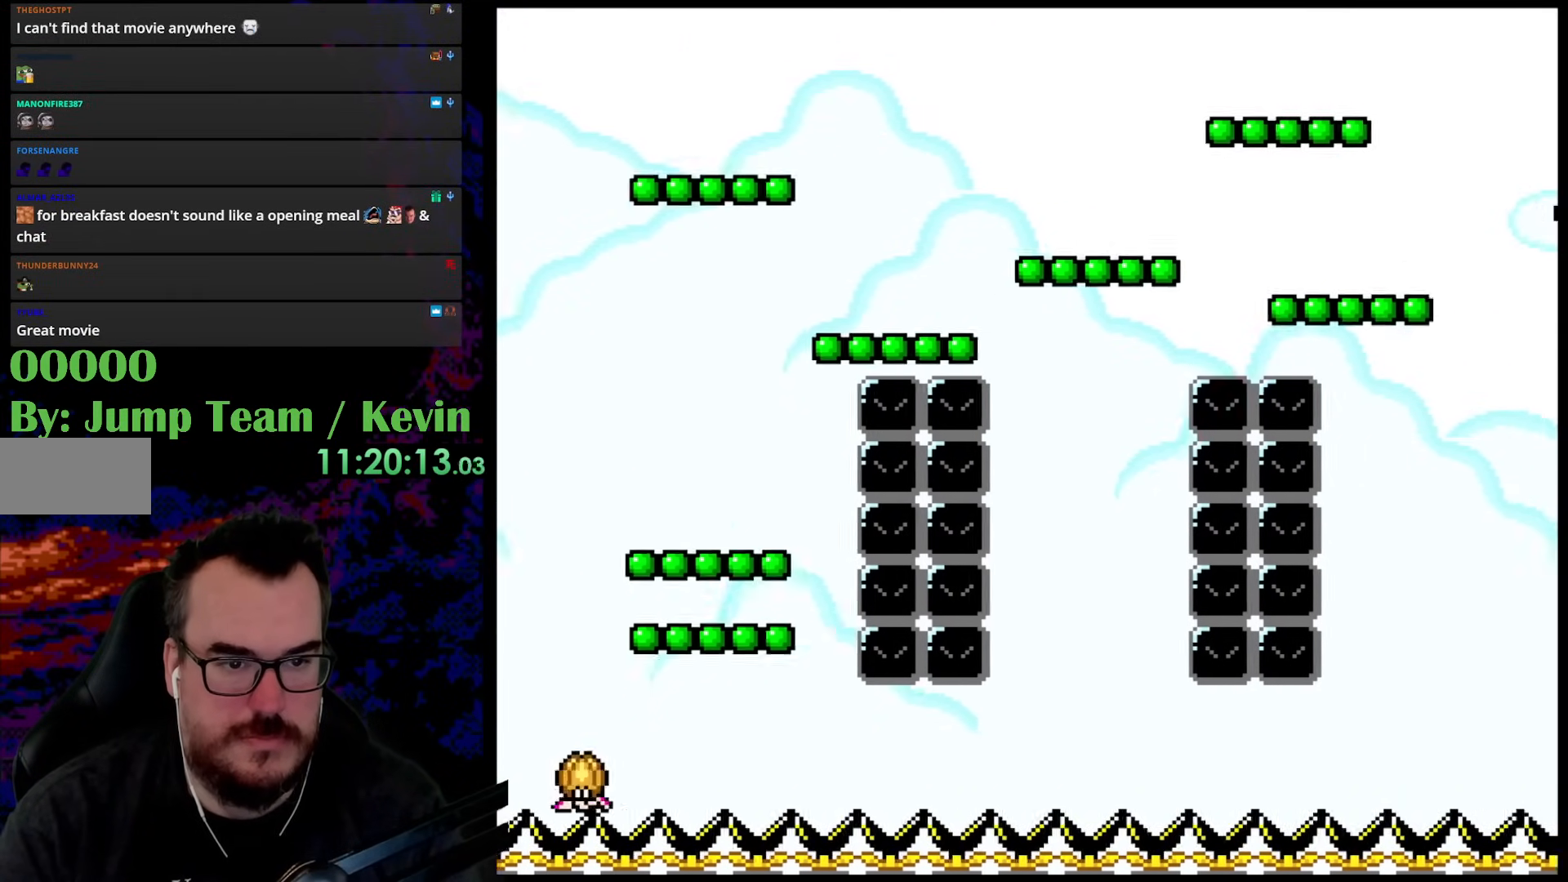
{"buttons": ["Y"]}
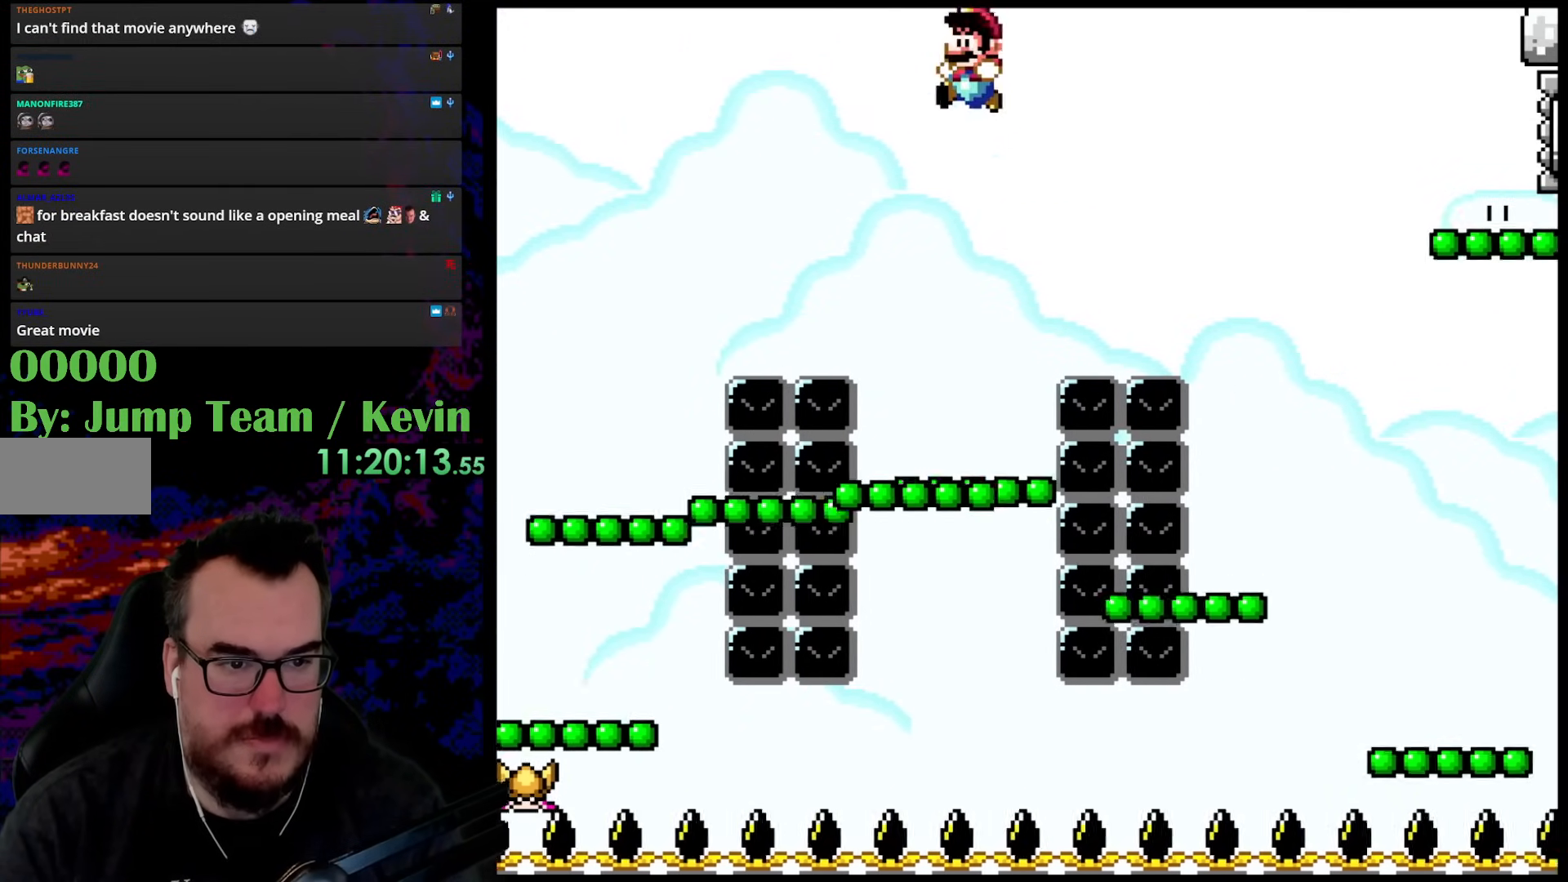
{"buttons": ["Y", "DPAD_LEFT"], "events": [[17, "DPAD_LEFT", "down"], [200, "DPAD_LEFT", "up"], [267, "DPAD_RIGHT", "down"], [317, "DPAD_DOWN", "down"], [317, "DPAD_RIGHT", "up"], [333, "DPAD_LEFT", "down"], [350, "DPAD_DOWN", "up"]]}
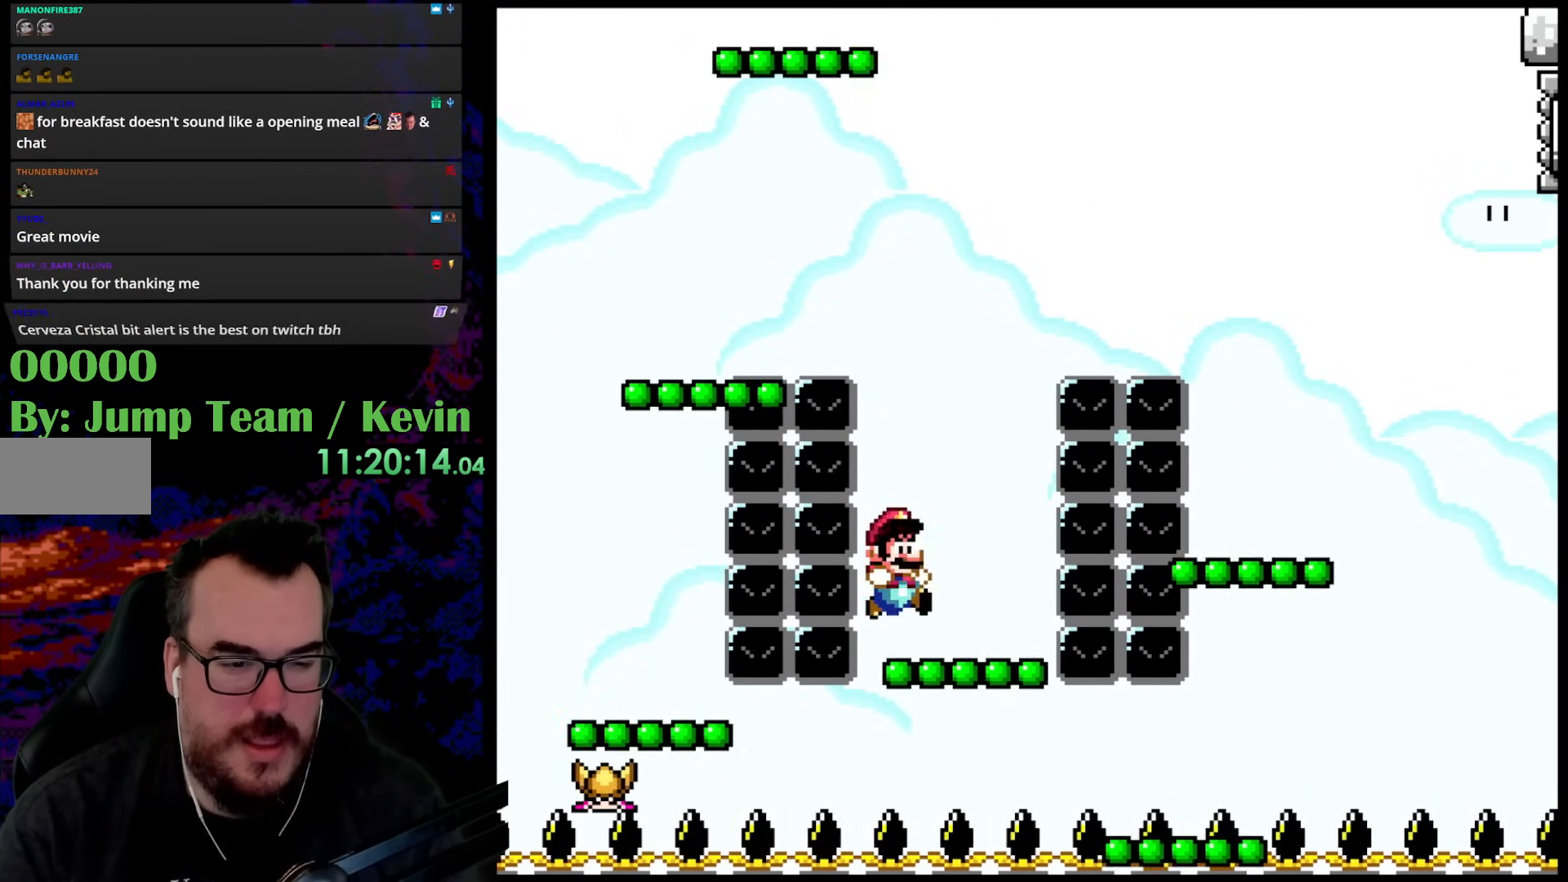
{"buttons": ["B", "Y", "DPAD_UP", "DPAD_RIGHT"], "events": [[50, "DPAD_LEFT", "up"], [50, "DPAD_RIGHT", "down"], [100, "B", "down"], [100, "DPAD_UP", "down"], [317, "DPAD_RIGHT", "up"], [350, "DPAD_LEFT", "down"], [450, "DPAD_LEFT", "up"], [483, "DPAD_RIGHT", "down"]]}
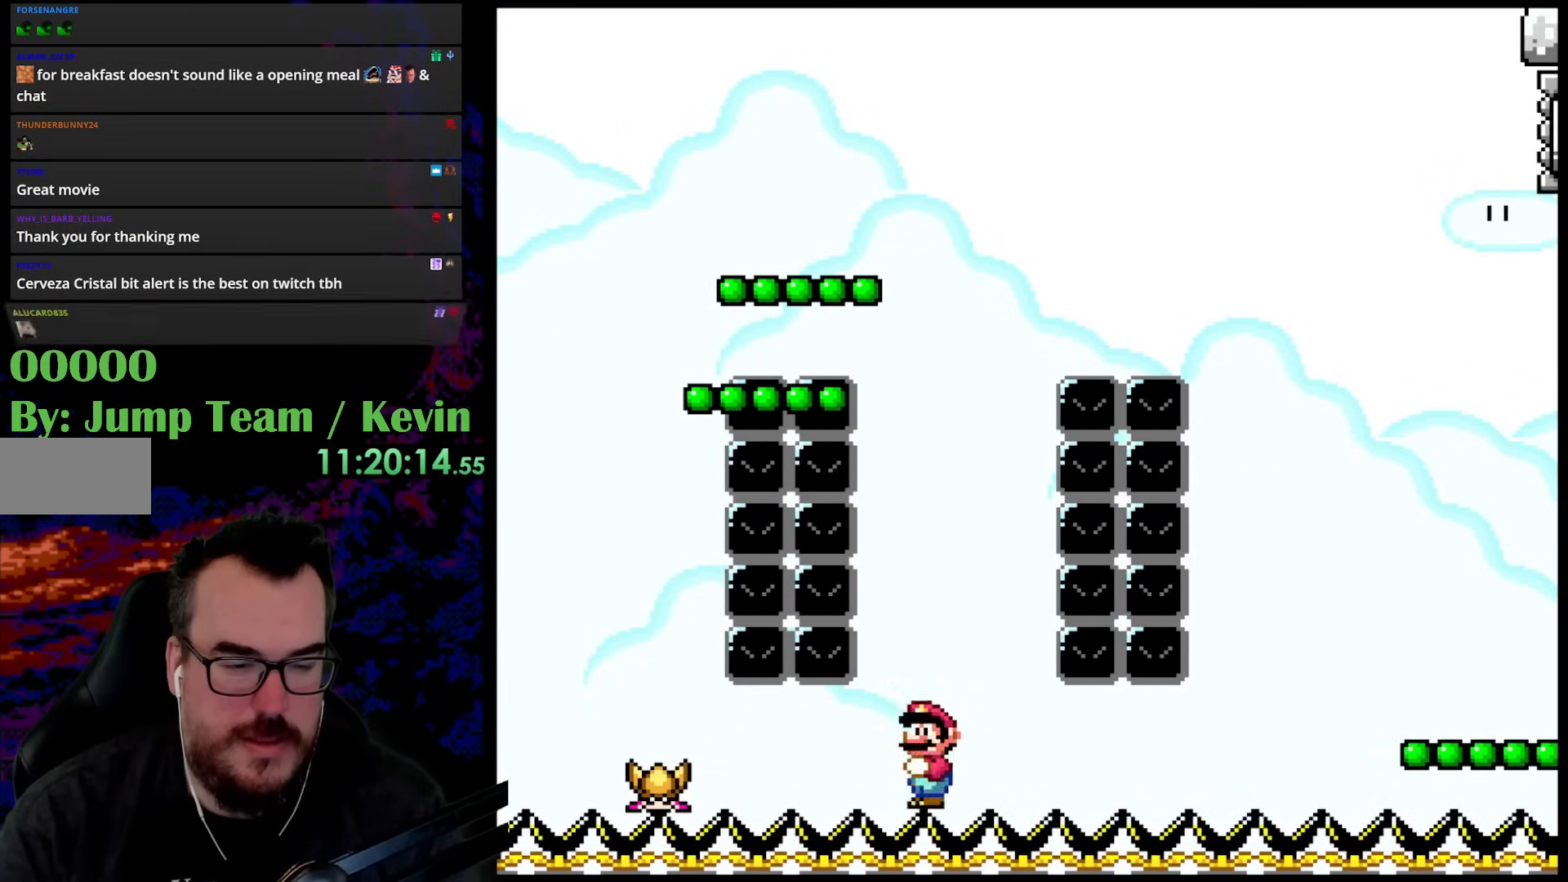
{"buttons": ["Y"], "events": [[67, "DPAD_UP", "up"], [133, "B", "up"], [183, "DPAD_RIGHT", "up"]]}
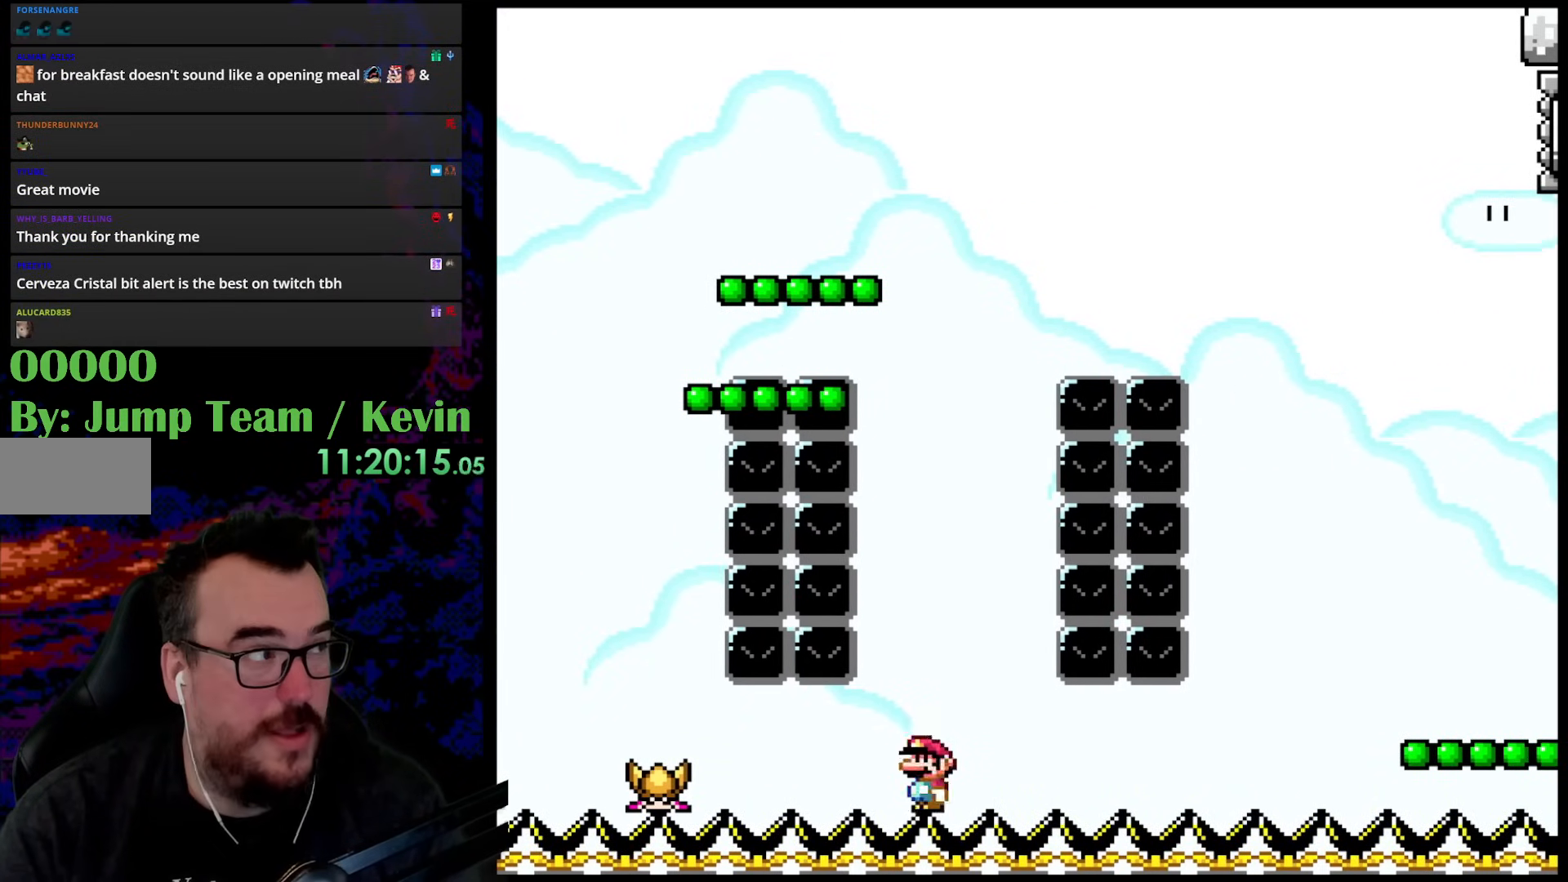
{"buttons": ["Y", "DPAD_RIGHT"], "events": [[50, "DPAD_RIGHT", "down"]]}
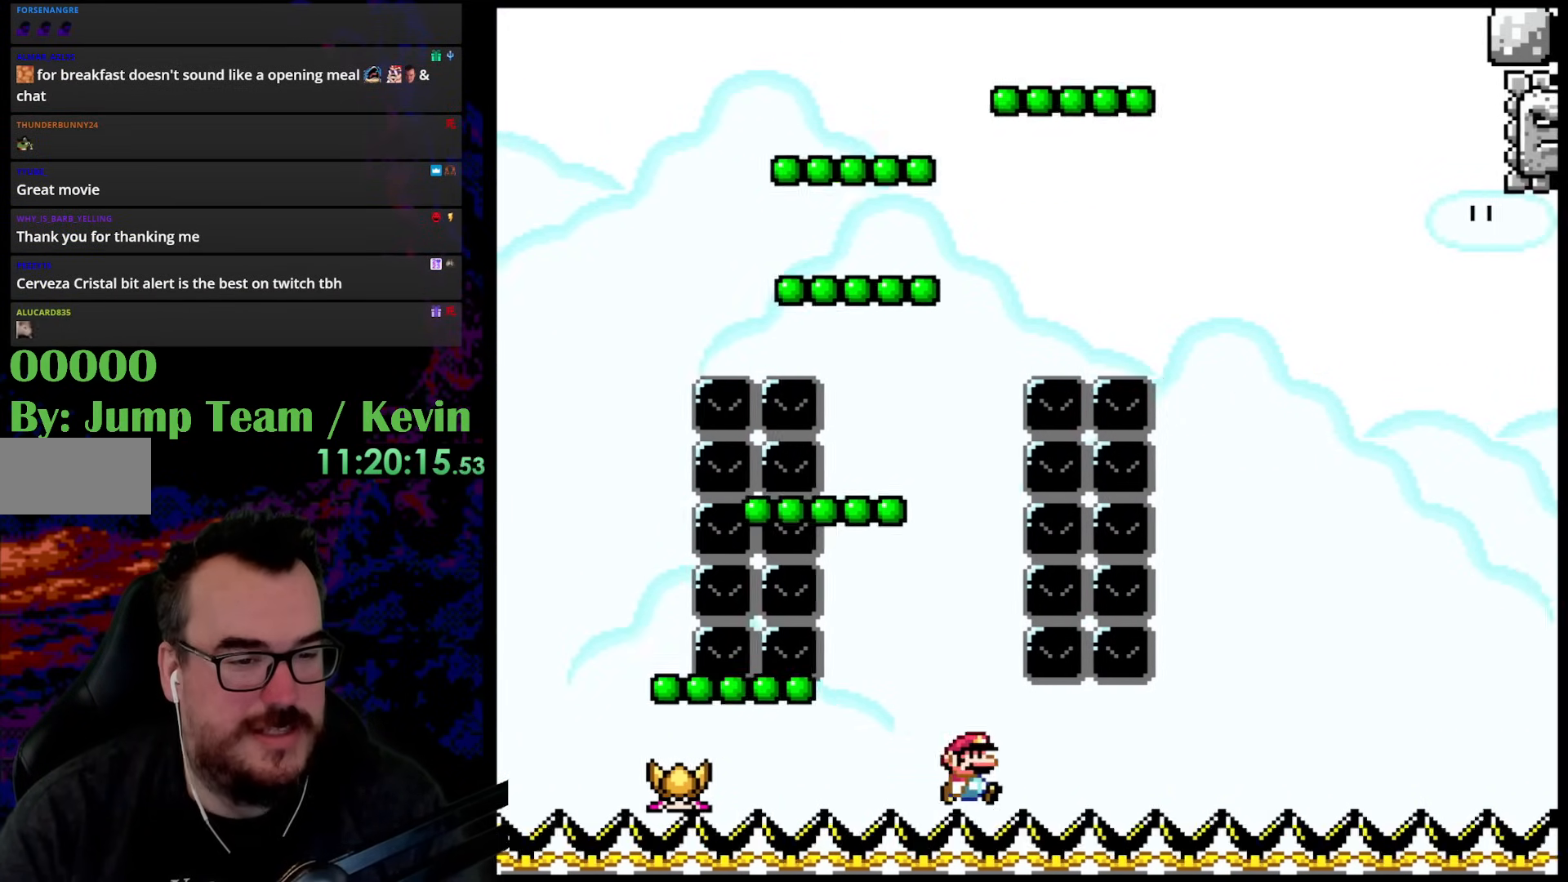
{"buttons": ["Y", "DPAD_RIGHT"], "events": [[167, "DPAD_DOWN", "down"], [183, "DPAD_LEFT", "down"], [183, "DPAD_RIGHT", "up"], [200, "DPAD_DOWN", "up"], [317, "DPAD_LEFT", "up"], [483, "DPAD_RIGHT", "down"]]}
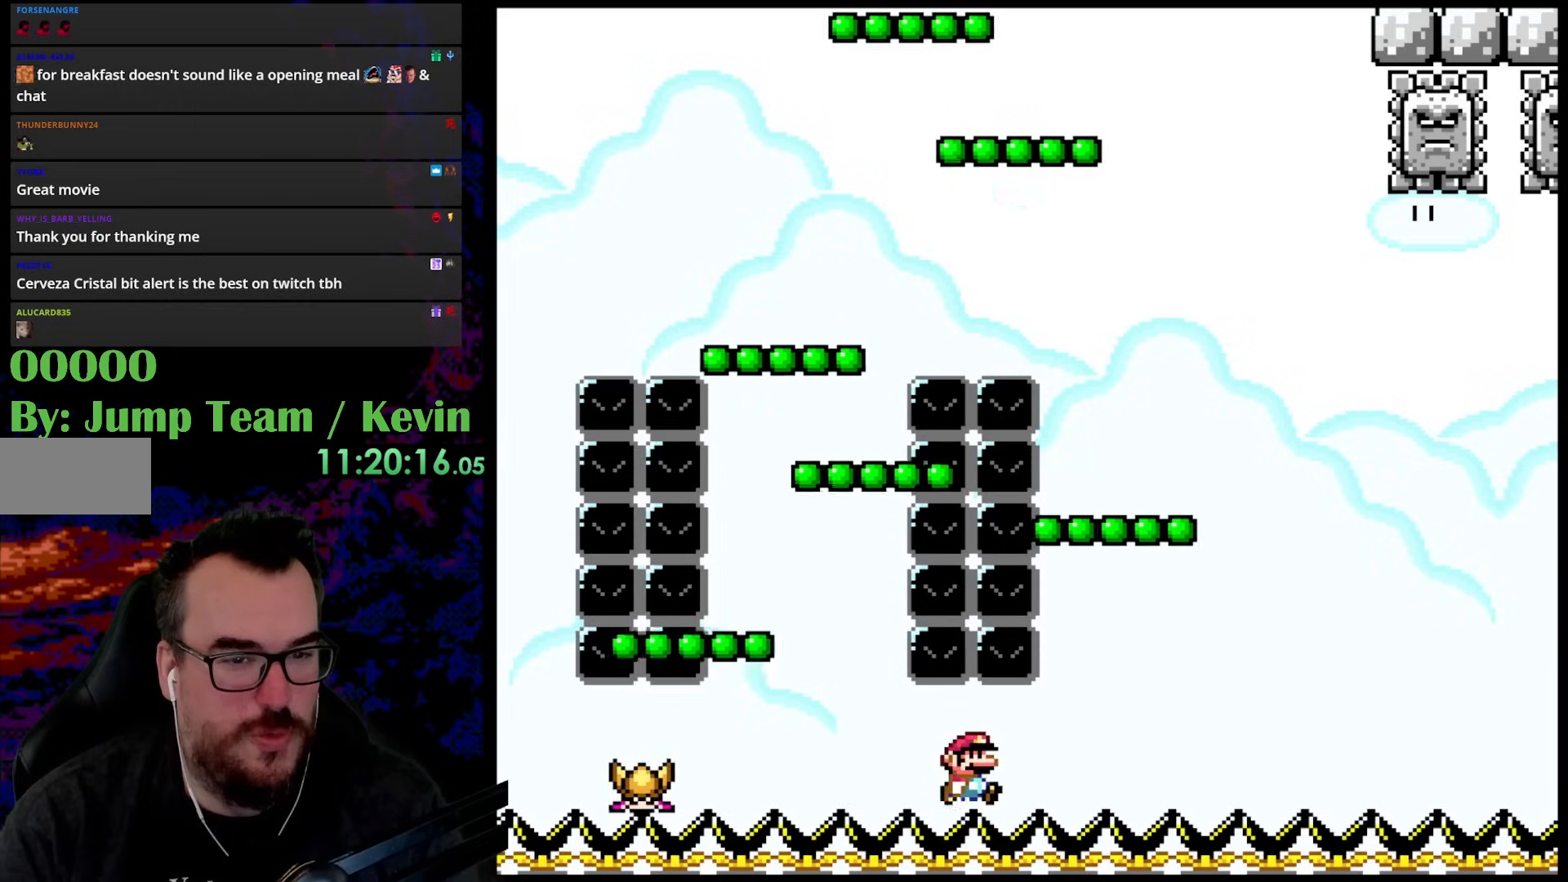
{"buttons": ["B", "Y", "DPAD_RIGHT"], "events": [[400, "B", "down"]]}
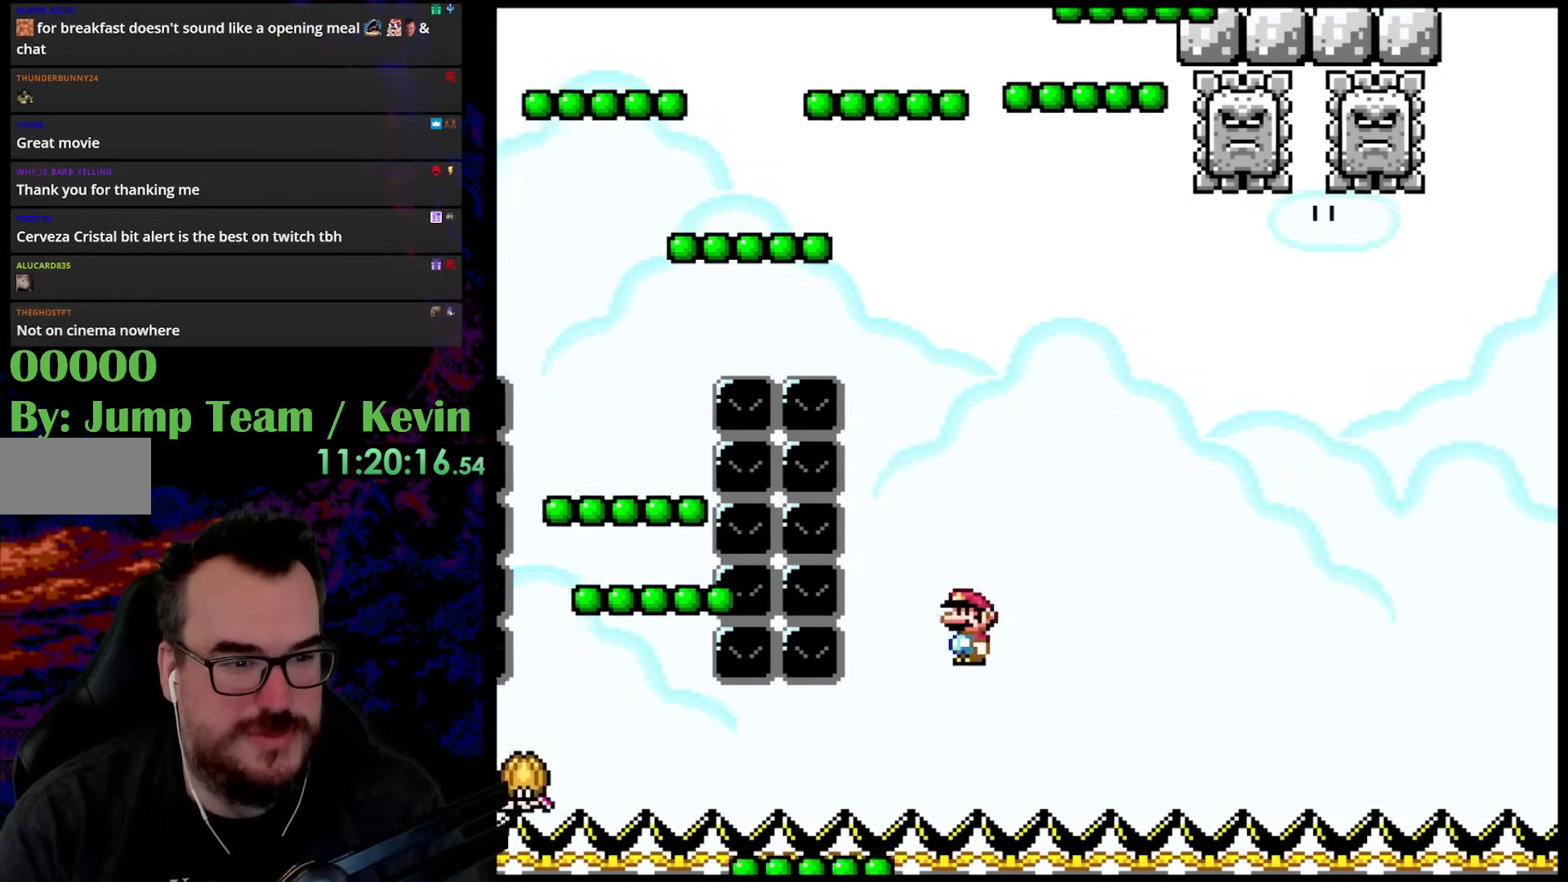
{"buttons": ["Y"], "events": [[17, "DPAD_DOWN", "down"], [17, "DPAD_LEFT", "down"], [17, "DPAD_RIGHT", "up"], [33, "DPAD_DOWN", "up"], [150, "DPAD_LEFT", "up"], [267, "DPAD_LEFT", "down"], [433, "DPAD_LEFT", "up"], [483, "B", "up"]]}
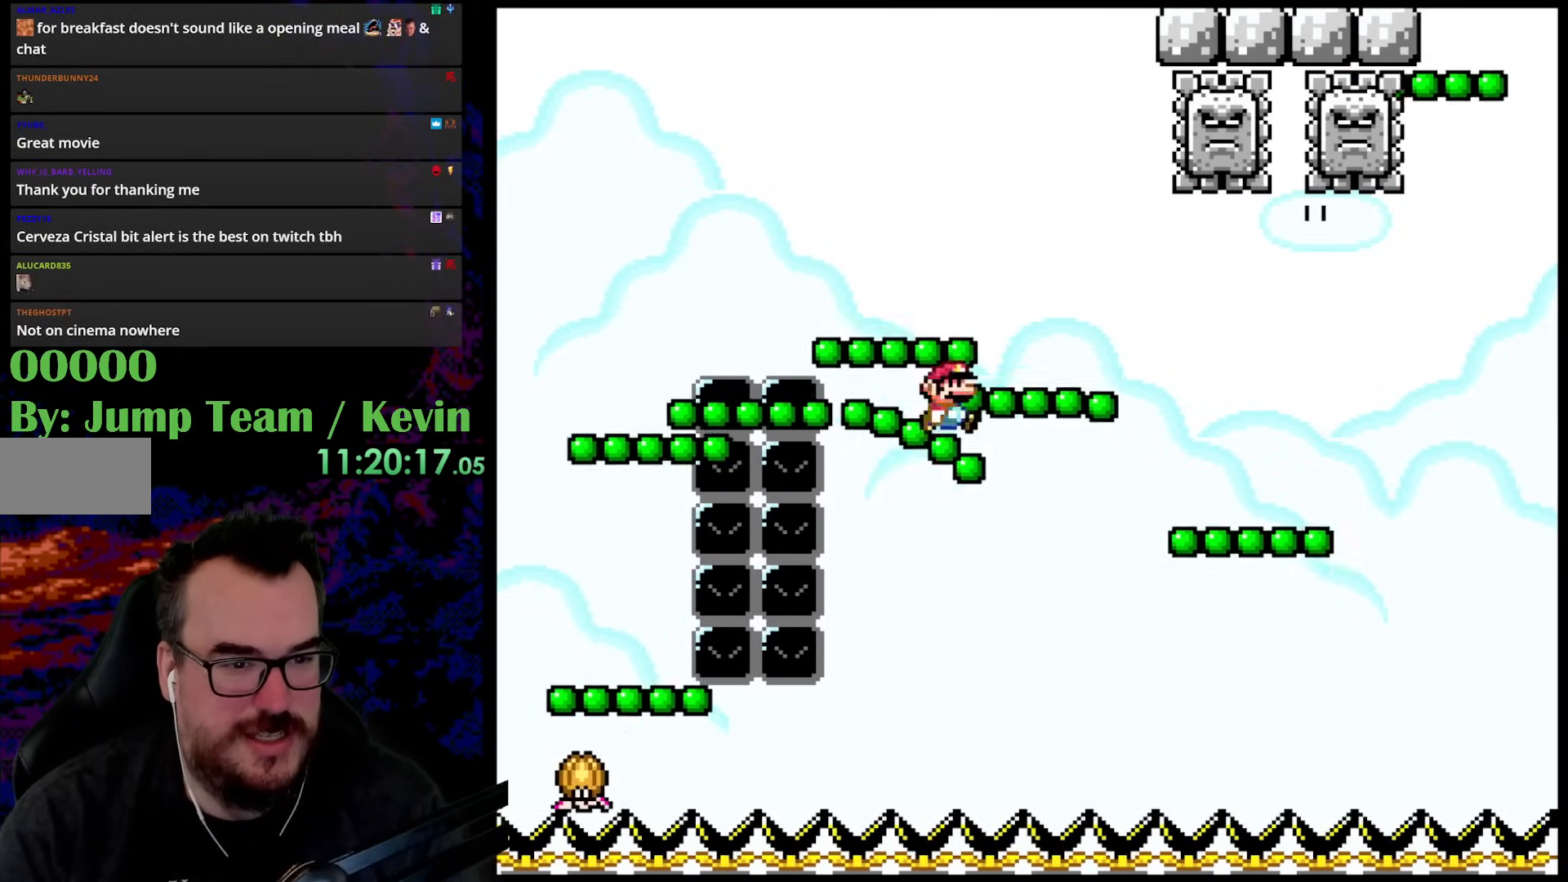
{"buttons": ["B", "Y", "DPAD_RIGHT"], "events": [[17, "DPAD_RIGHT", "down"], [67, "DPAD_UP", "down"], [100, "B", "down"], [200, "DPAD_RIGHT", "up"], [217, "DPAD_LEFT", "down"], [350, "DPAD_LEFT", "up"], [350, "DPAD_RIGHT", "down"], [367, "DPAD_UP", "up"]]}
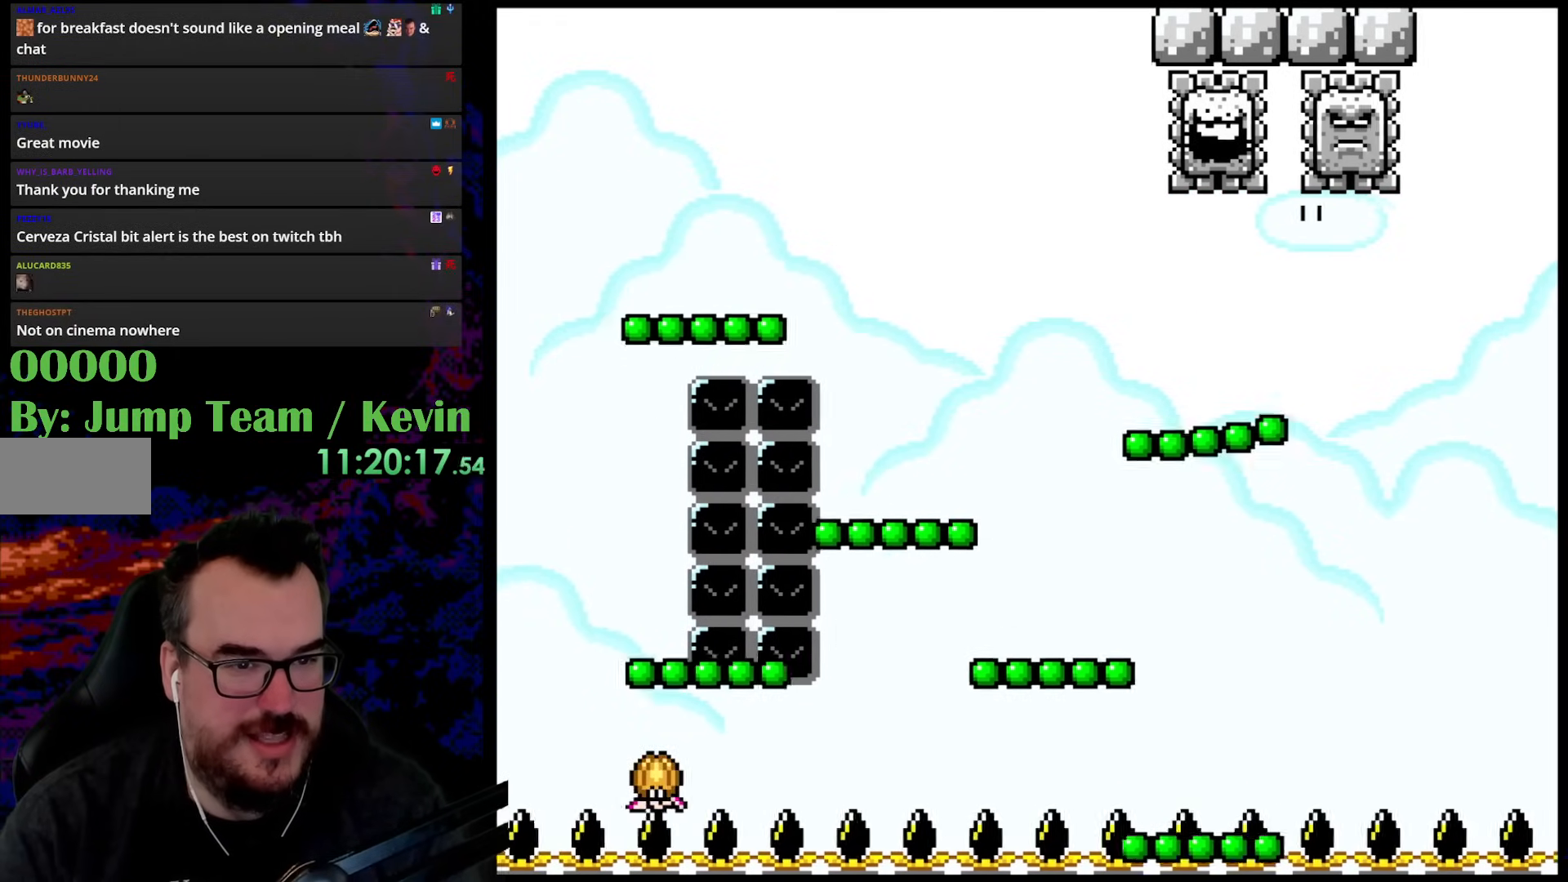
{"buttons": ["Y"], "events": [[50, "B", "up"], [200, "DPAD_RIGHT", "up"], [250, "DPAD_LEFT", "down"], [450, "DPAD_LEFT", "up"]]}
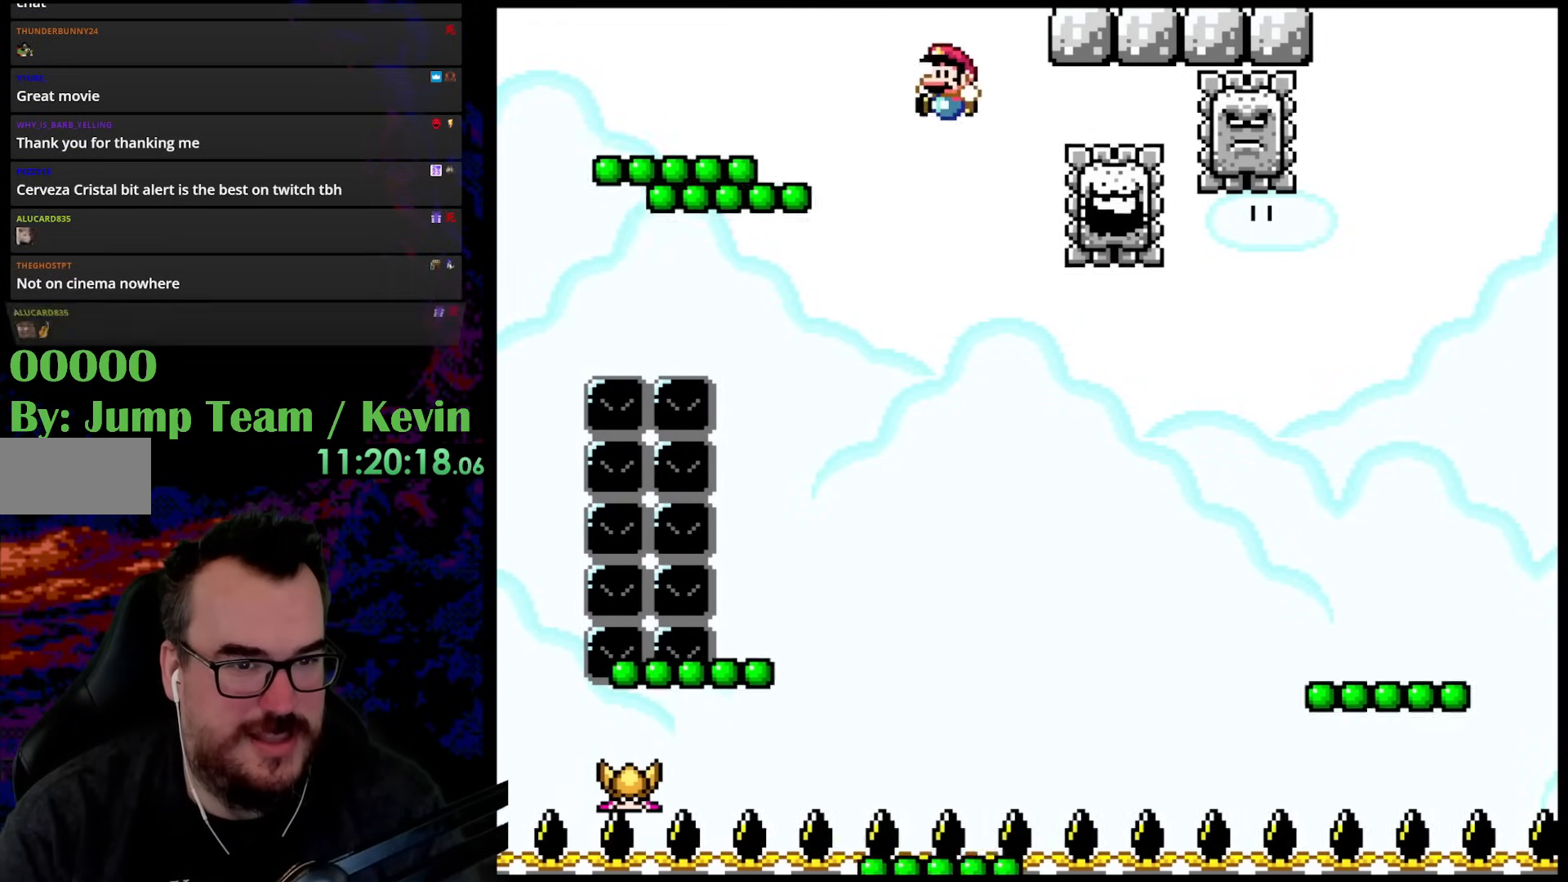
{"buttons": ["B", "Y", "DPAD_UP", "DPAD_RIGHT"], "events": [[133, "DPAD_RIGHT", "down"], [167, "DPAD_RIGHT", "up"], [183, "DPAD_LEFT", "down"], [417, "DPAD_LEFT", "up"], [450, "DPAD_RIGHT", "down"], [450, "DPAD_UP", "down"], [467, "B", "down"]]}
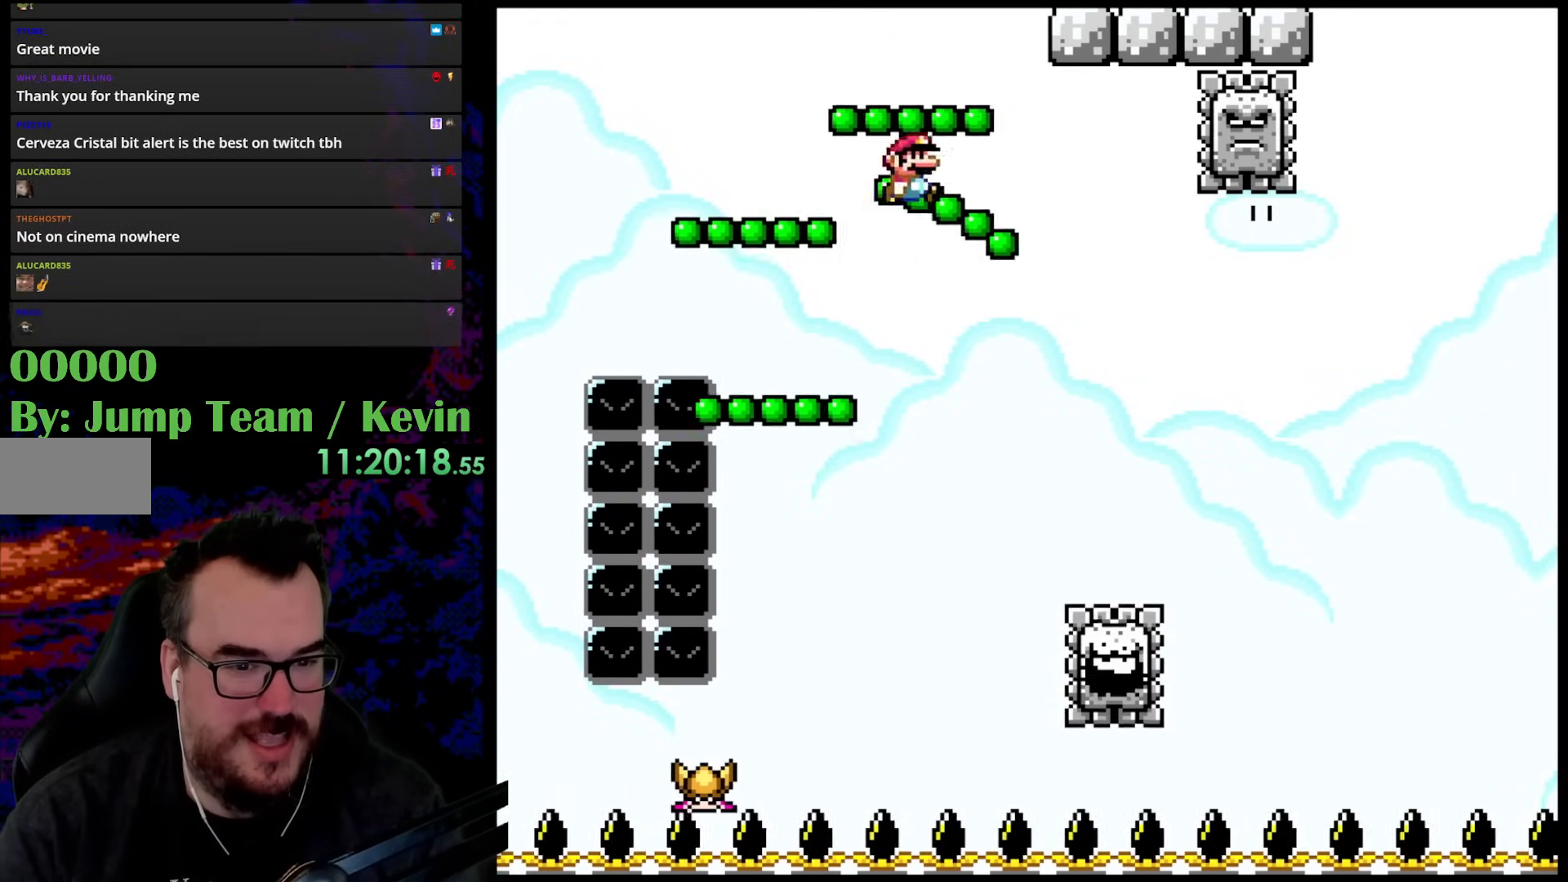
{"buttons": ["Y", "DPAD_LEFT"], "events": [[100, "DPAD_UP", "up"], [167, "DPAD_UP", "down"], [200, "DPAD_RIGHT", "up"], [217, "DPAD_LEFT", "down"], [250, "B", "up"], [250, "DPAD_UP", "up"]]}
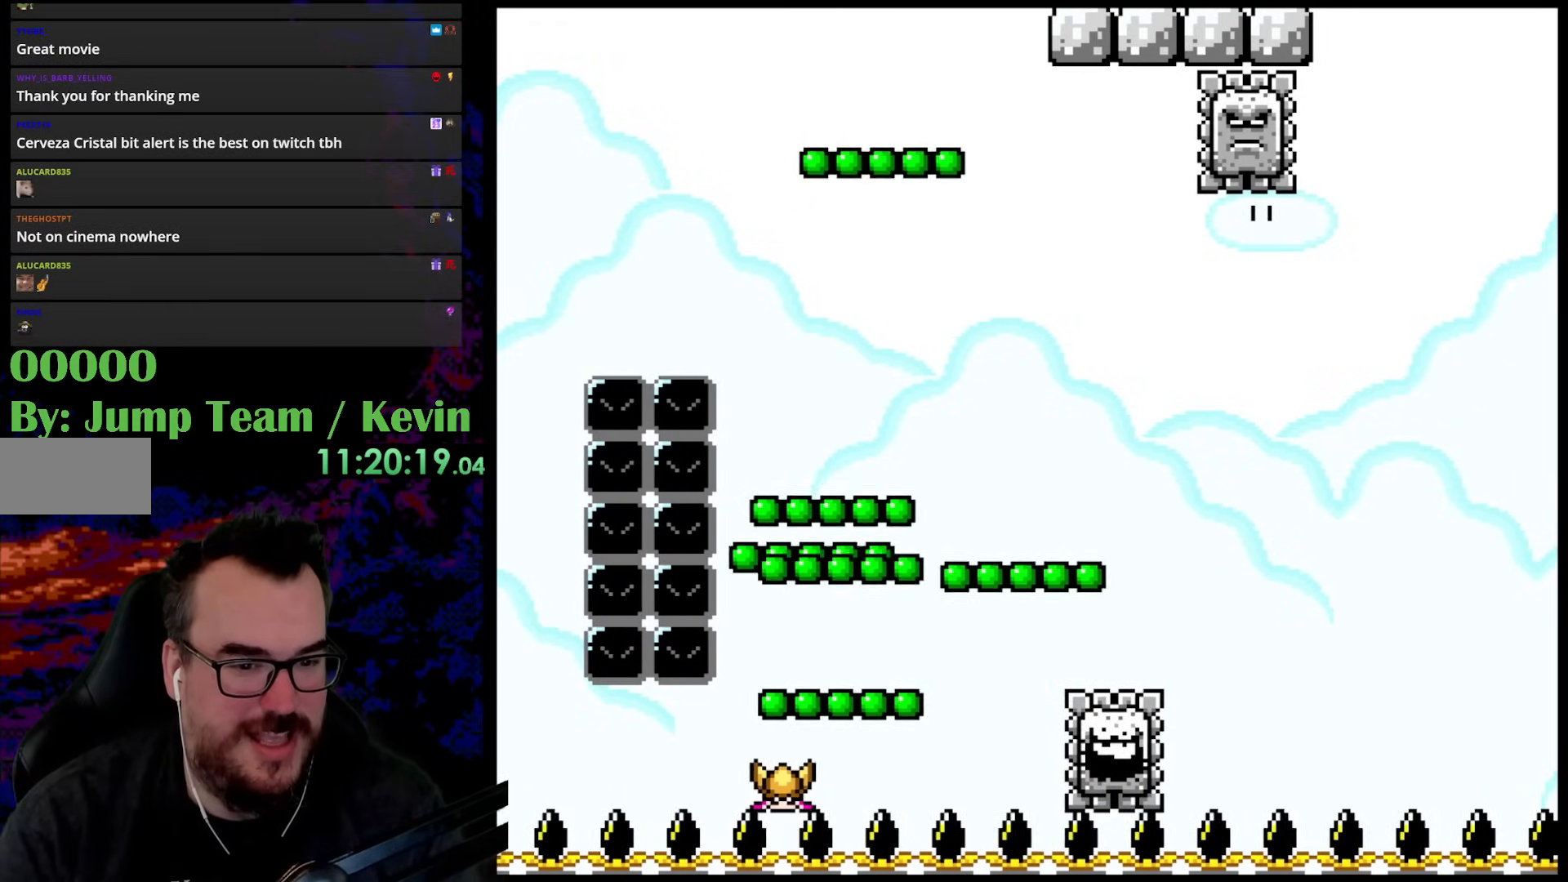
{"buttons": ["Y", "DPAD_RIGHT"], "events": [[150, "DPAD_LEFT", "up"], [150, "DPAD_RIGHT", "down"]]}
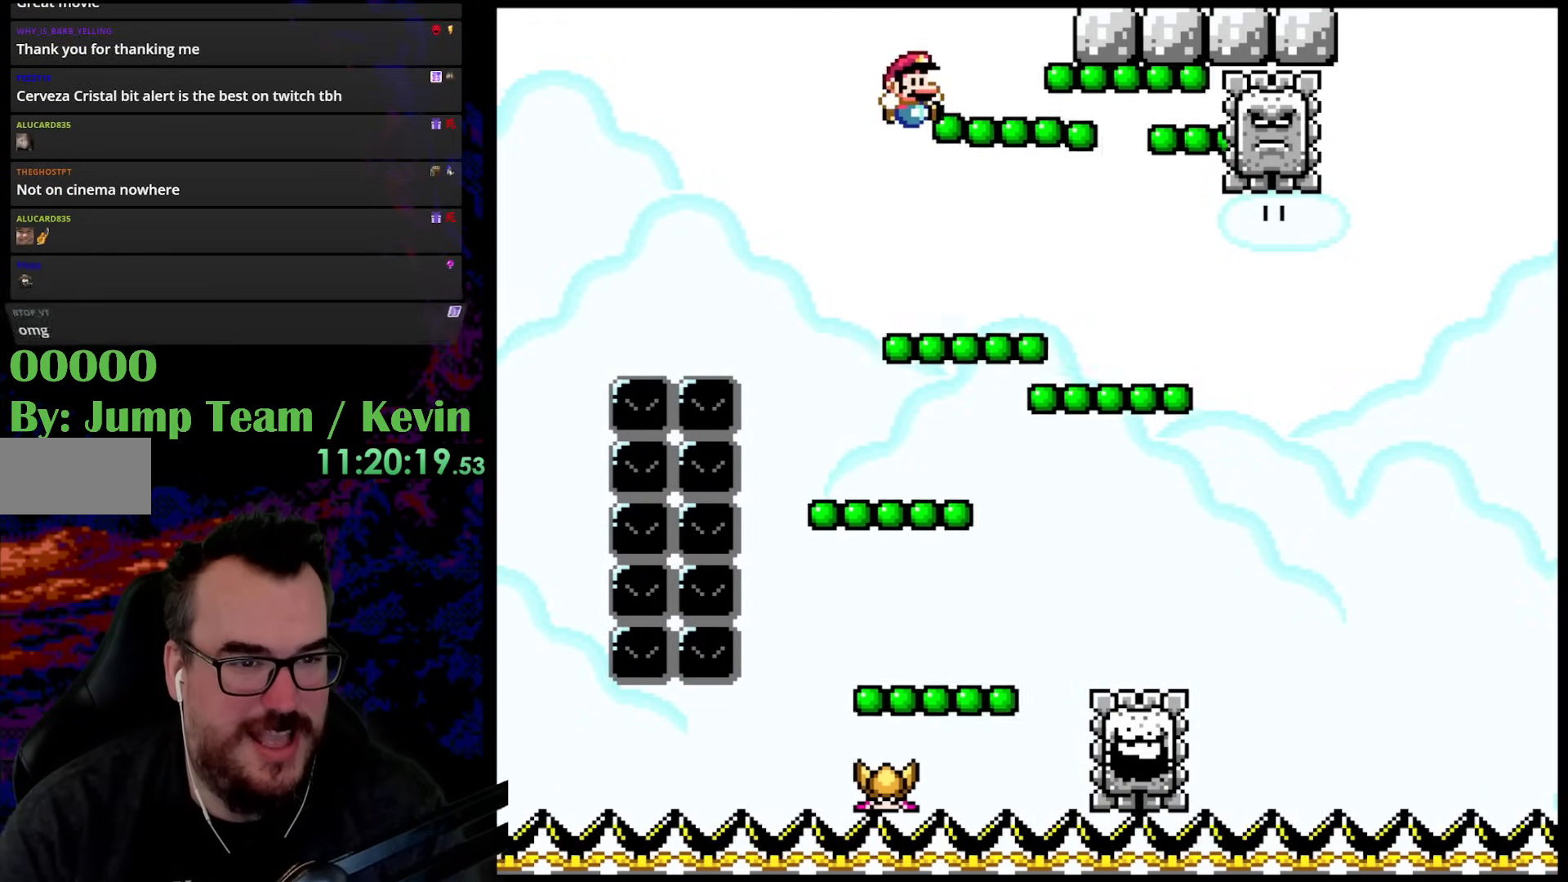
{"buttons": ["Y", "DPAD_RIGHT"], "events": []}
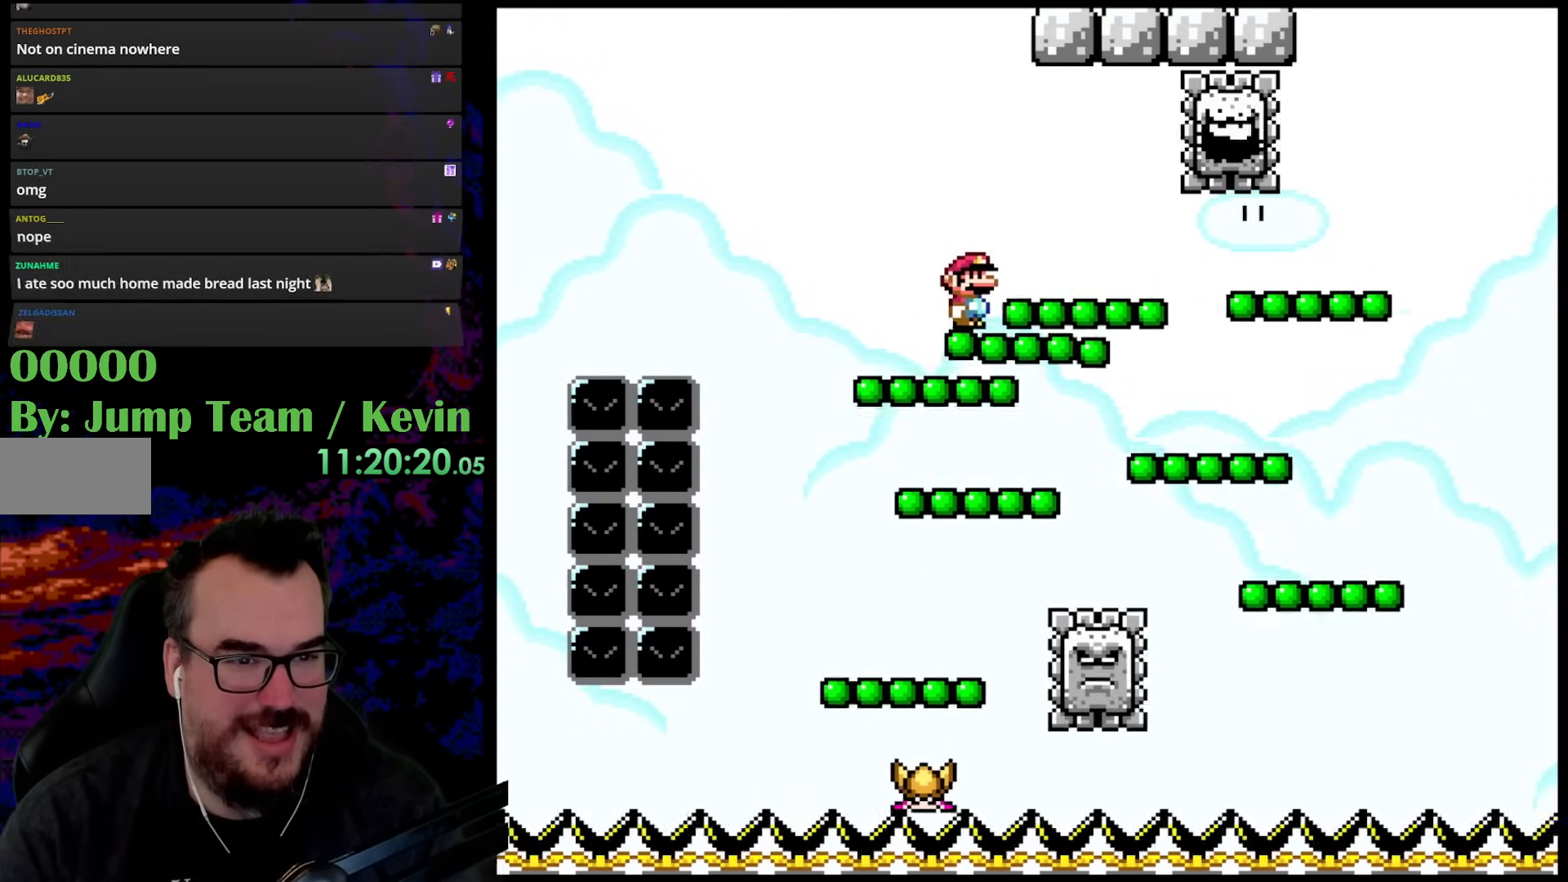
{"buttons": ["B", "Y", "DPAD_RIGHT"], "events": [[200, "B", "down"]]}
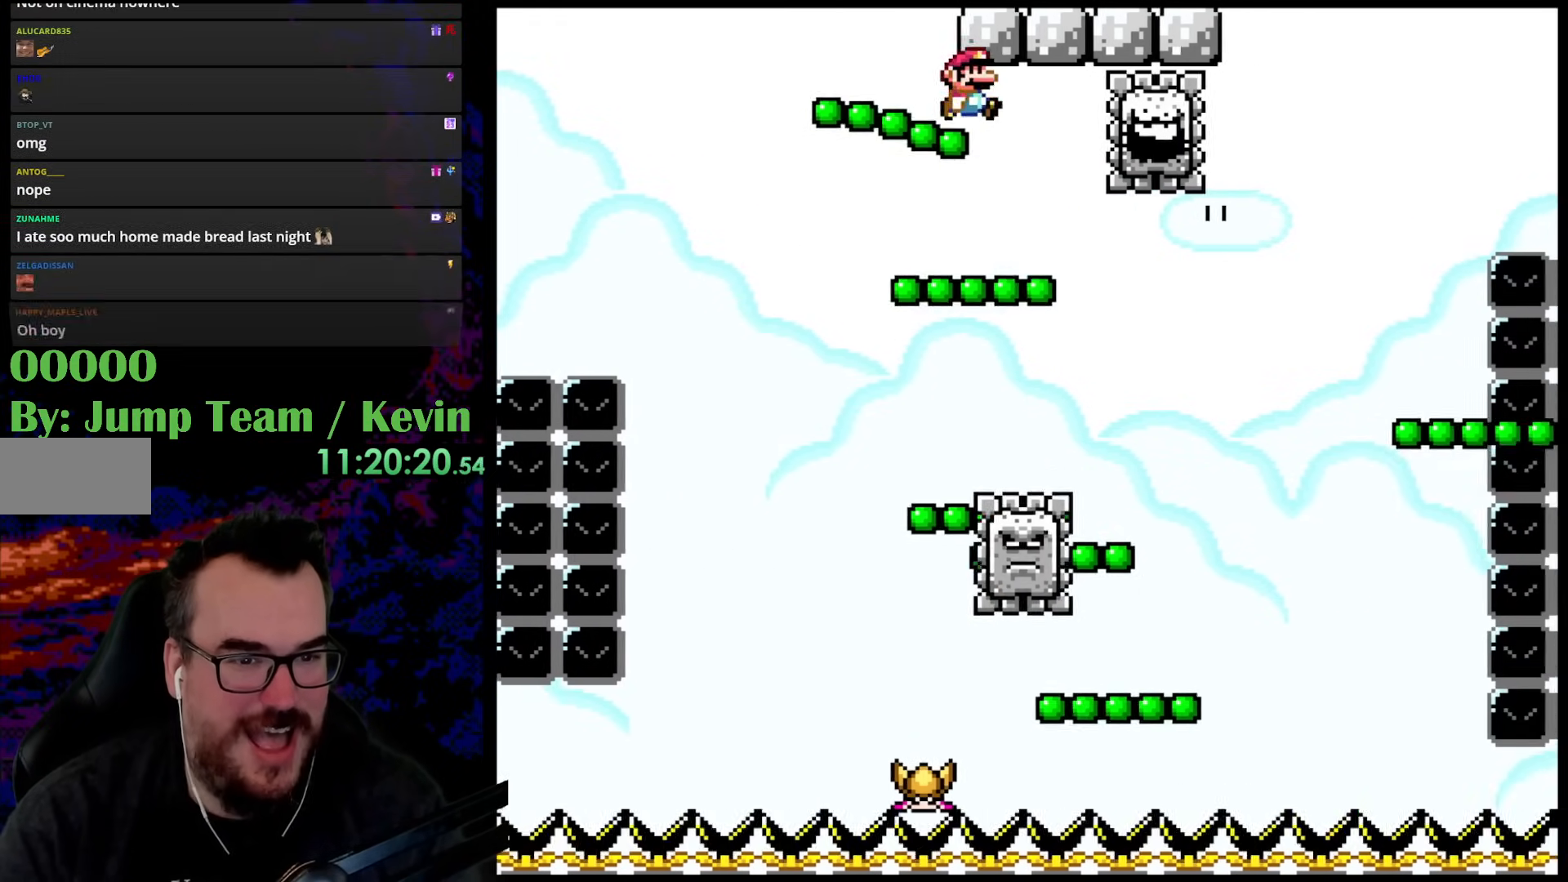
{"buttons": ["Y", "DPAD_RIGHT"], "events": [[83, "DPAD_DOWN", "down"], [83, "DPAD_LEFT", "down"], [83, "DPAD_RIGHT", "up"], [100, "DPAD_DOWN", "up"], [200, "DPAD_DOWN", "down"], [200, "DPAD_LEFT", "up"], [217, "DPAD_DOWN", "up"], [217, "DPAD_RIGHT", "down"], [233, "B", "up"]]}